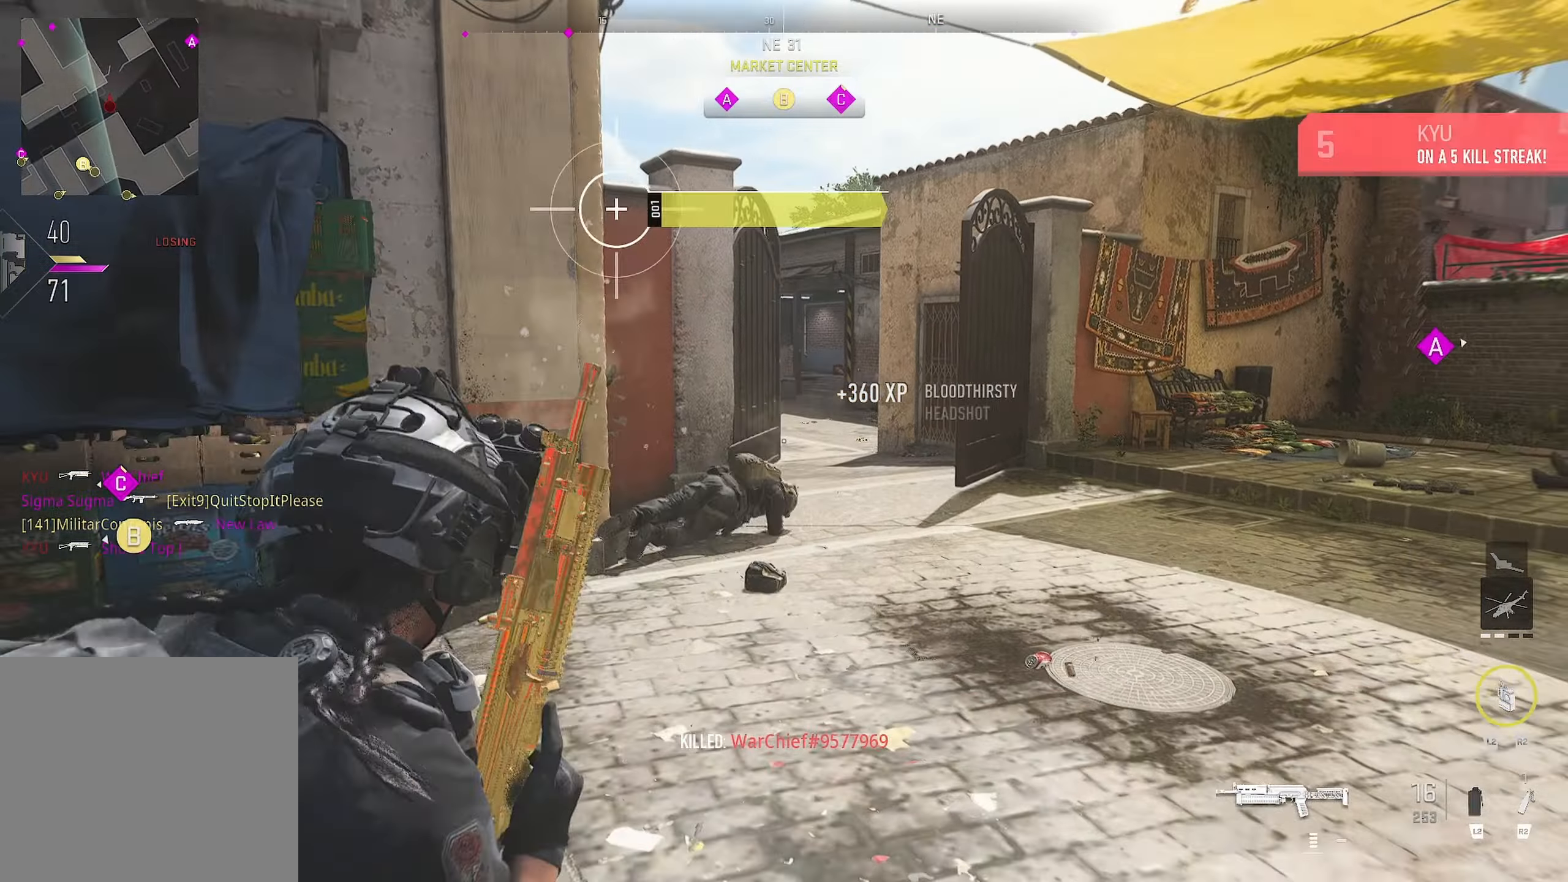
Gameplay with a controller (PlayStation layout); each line is a JSON object with the inputs held at the frame after it. "events" lists button and stick changes between this image and that frame as [ms after this image, input, new state], when the widget could be followed in between.
{"buttons": [], "left_stick": "up", "right_stick": "center", "events": [[66, "L3", "up"]]}
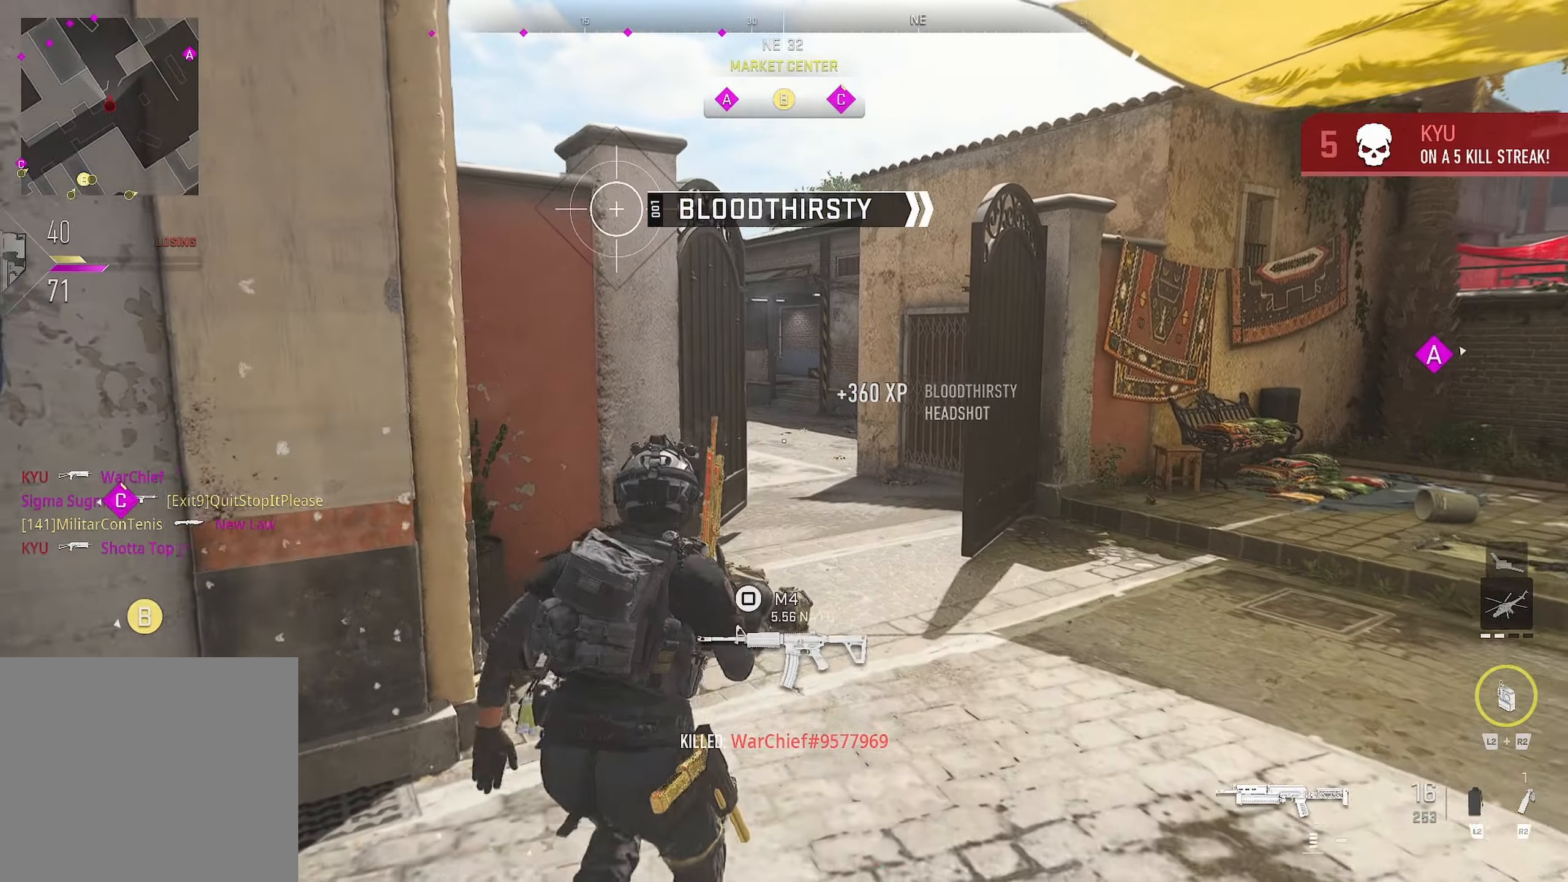
{"buttons": [], "left_stick": "up-right", "right_stick": "left", "events": [[183, "left_stick", "up-right"], [300, "right_stick", "left"]]}
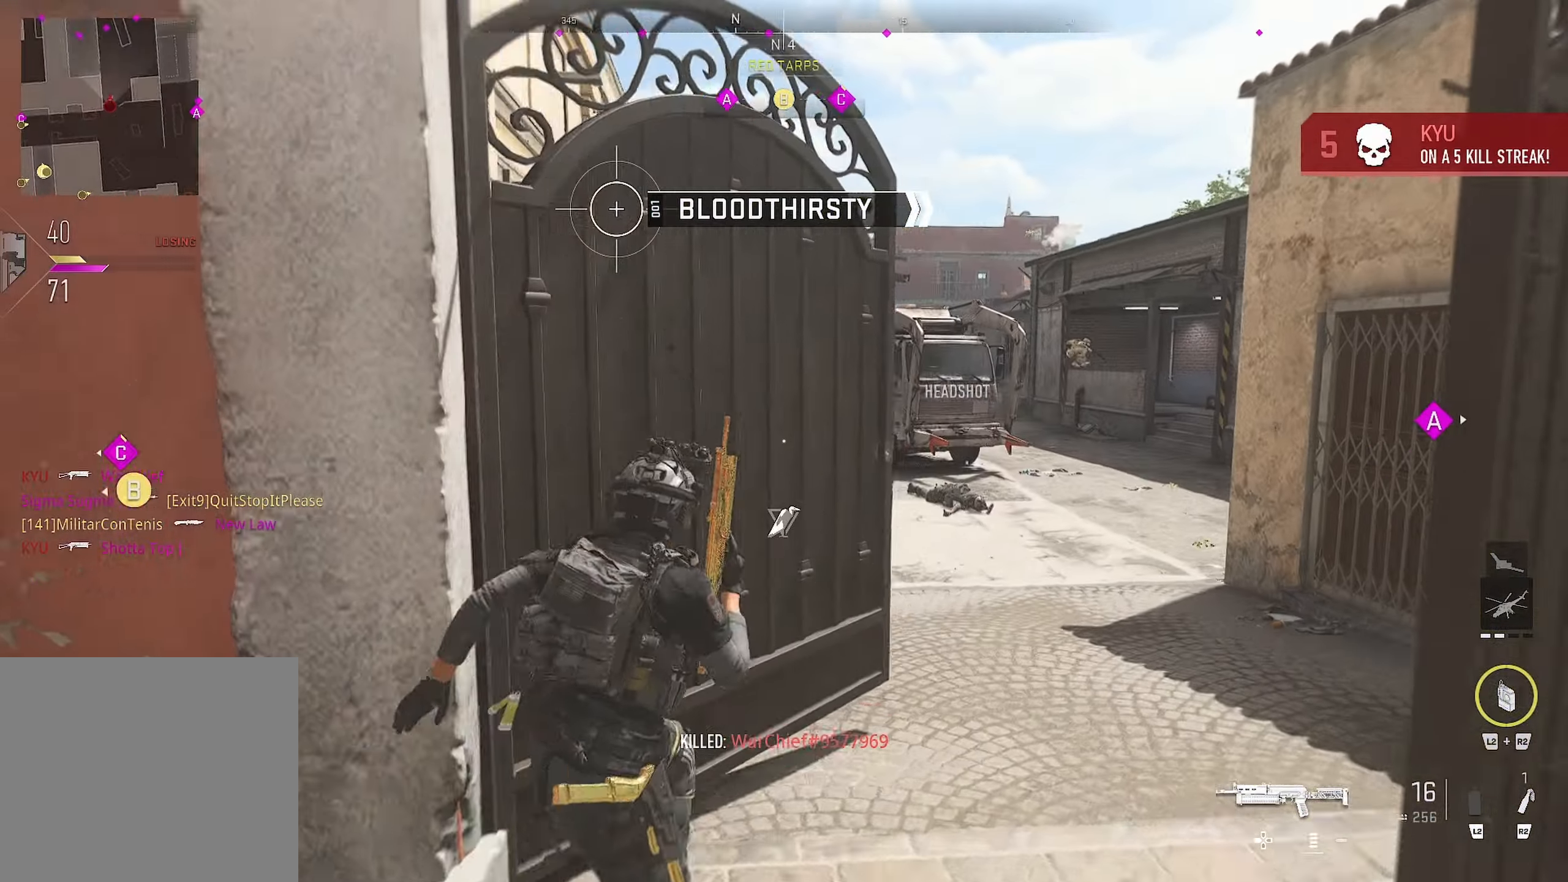
{"buttons": ["L1"], "left_stick": "right", "right_stick": "up", "events": [[16, "L1", "down"], [83, "left_stick", "down-right"], [116, "right_stick", "center"], [366, "left_stick", "right"], [400, "right_stick", "up"]]}
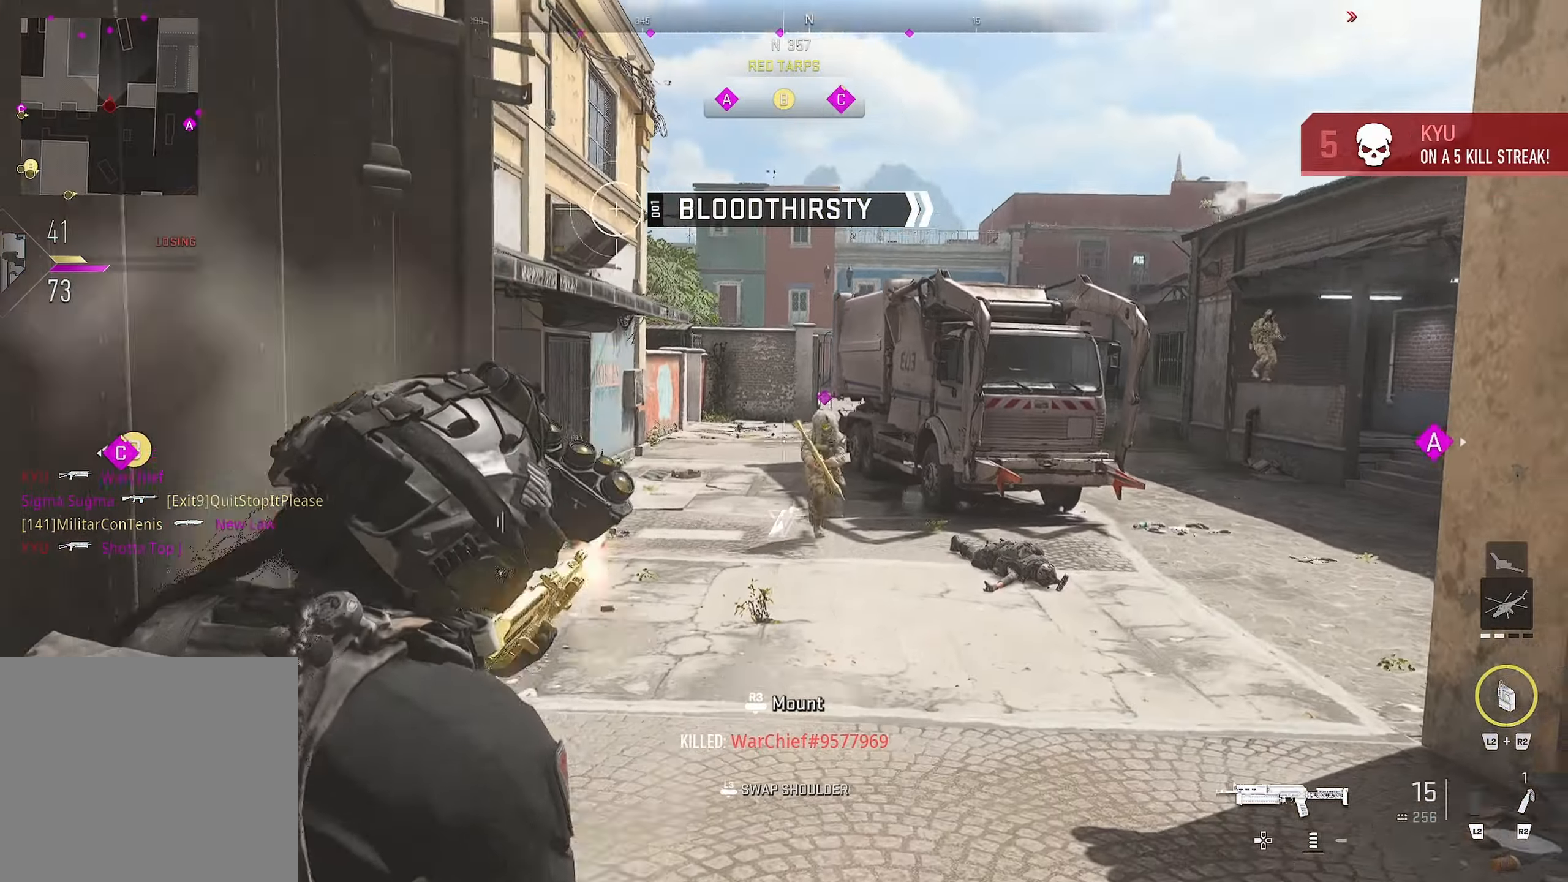
{"buttons": ["L1", "R1"], "left_stick": "left", "right_stick": "center", "events": [[16, "R1", "down"], [83, "right_stick", "down-right"], [500, "left_stick", "left"], [500, "right_stick", "center"]]}
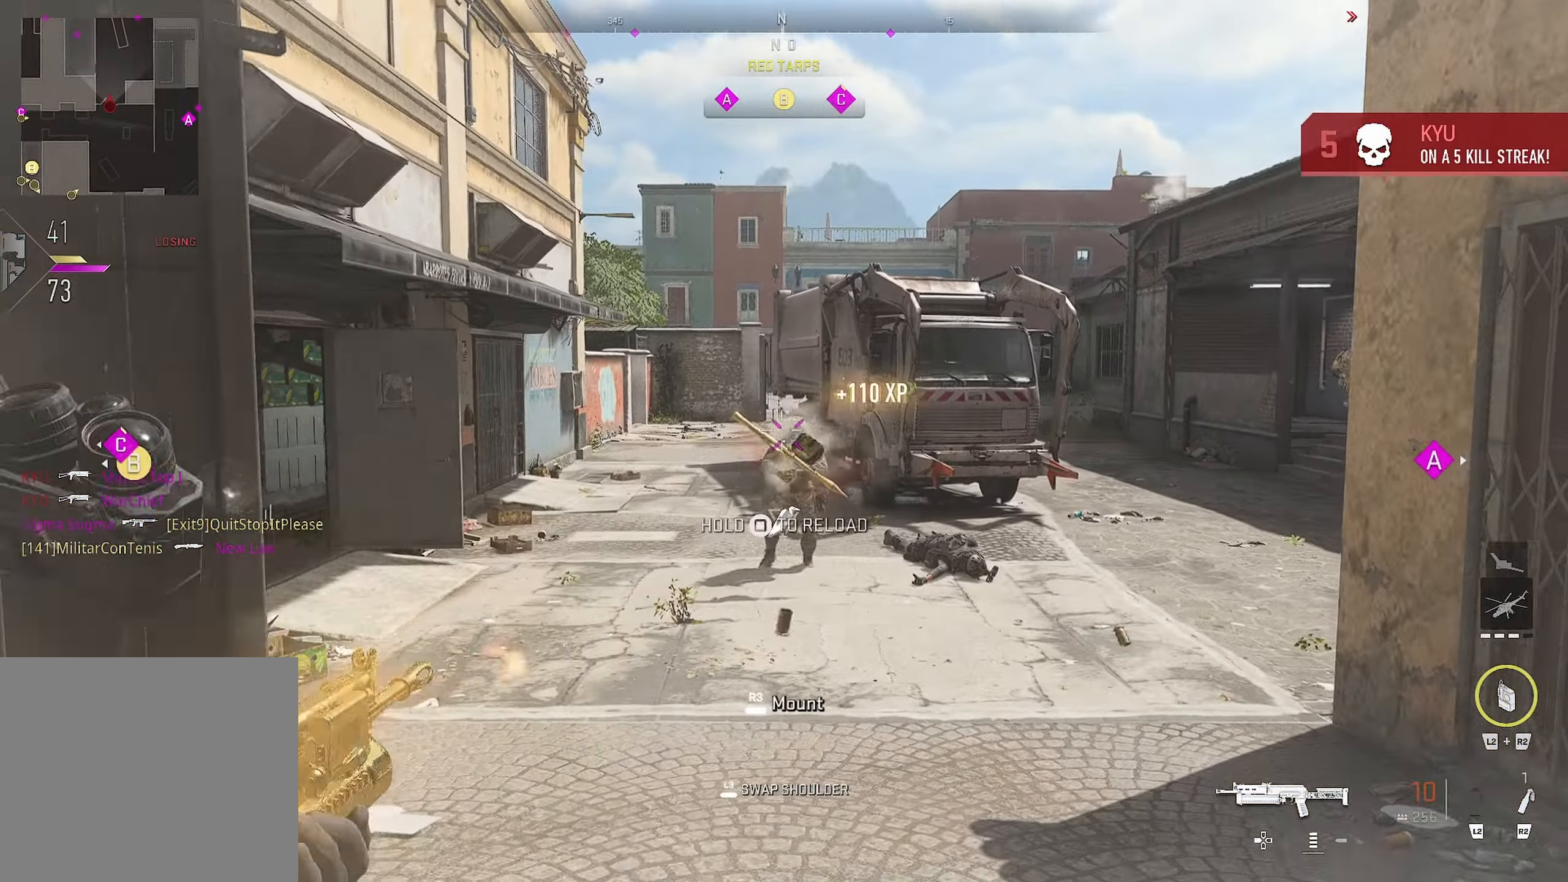
{"buttons": [], "left_stick": "down-left", "right_stick": "up-right", "events": [[33, "right_stick", "right"], [100, "left_stick", "down-left"], [133, "L1", "up"], [133, "R1", "up"], [333, "right_stick", "up-right"]]}
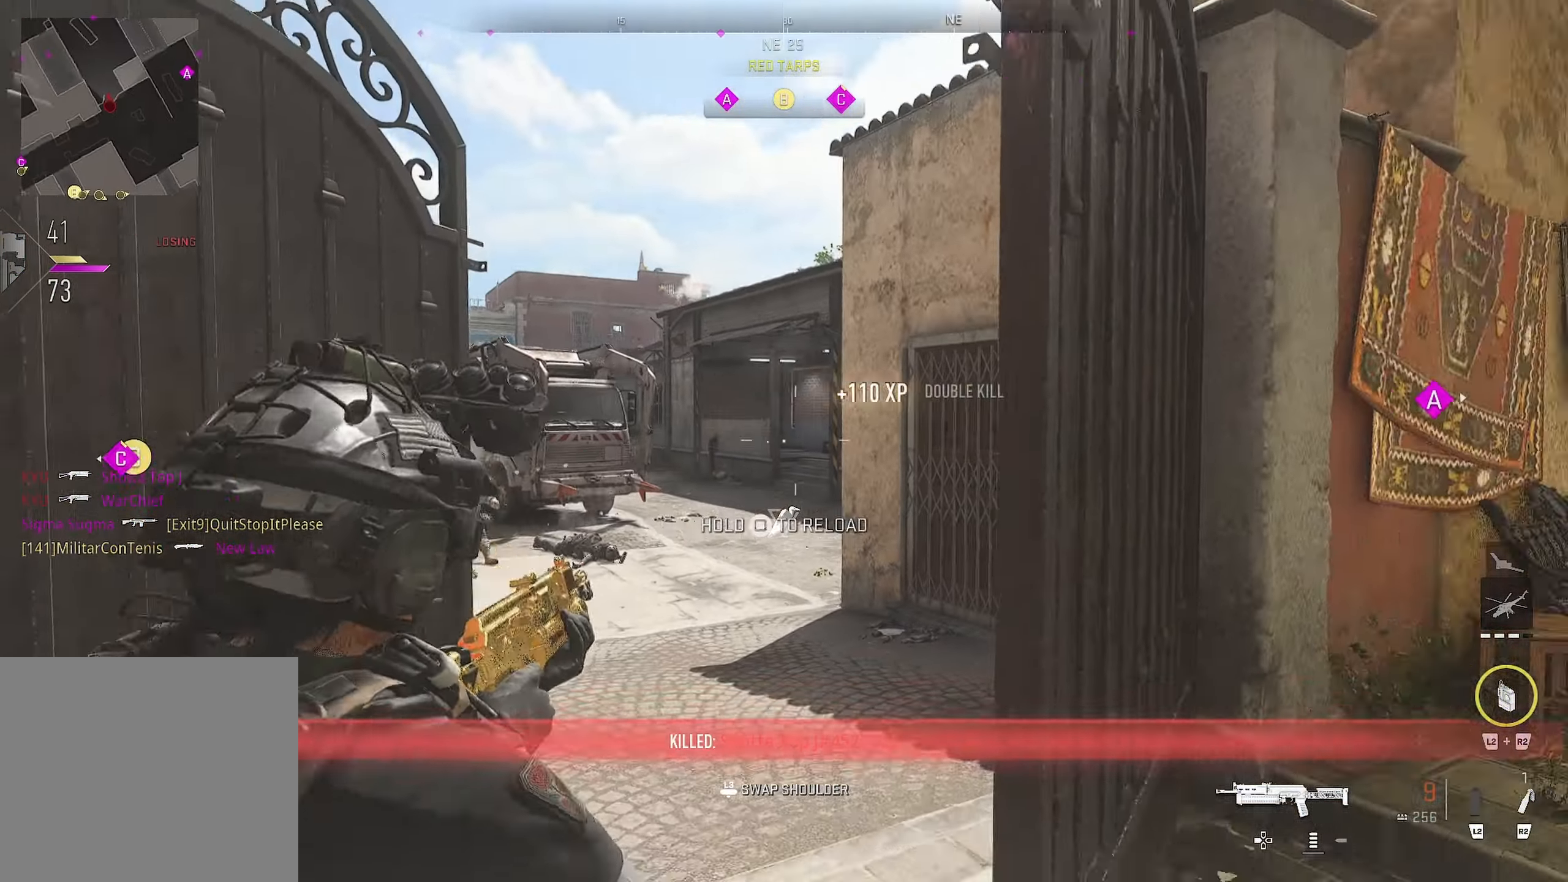
{"buttons": ["CROSS"], "left_stick": "up-left", "right_stick": "center", "events": [[66, "L1", "down"], [66, "left_stick", "down-right"], [66, "right_stick", "center"], [316, "L1", "up"], [316, "left_stick", "up"], [316, "right_stick", "right"], [416, "right_stick", "center"], [500, "CROSS", "down"], [500, "left_stick", "up-left"]]}
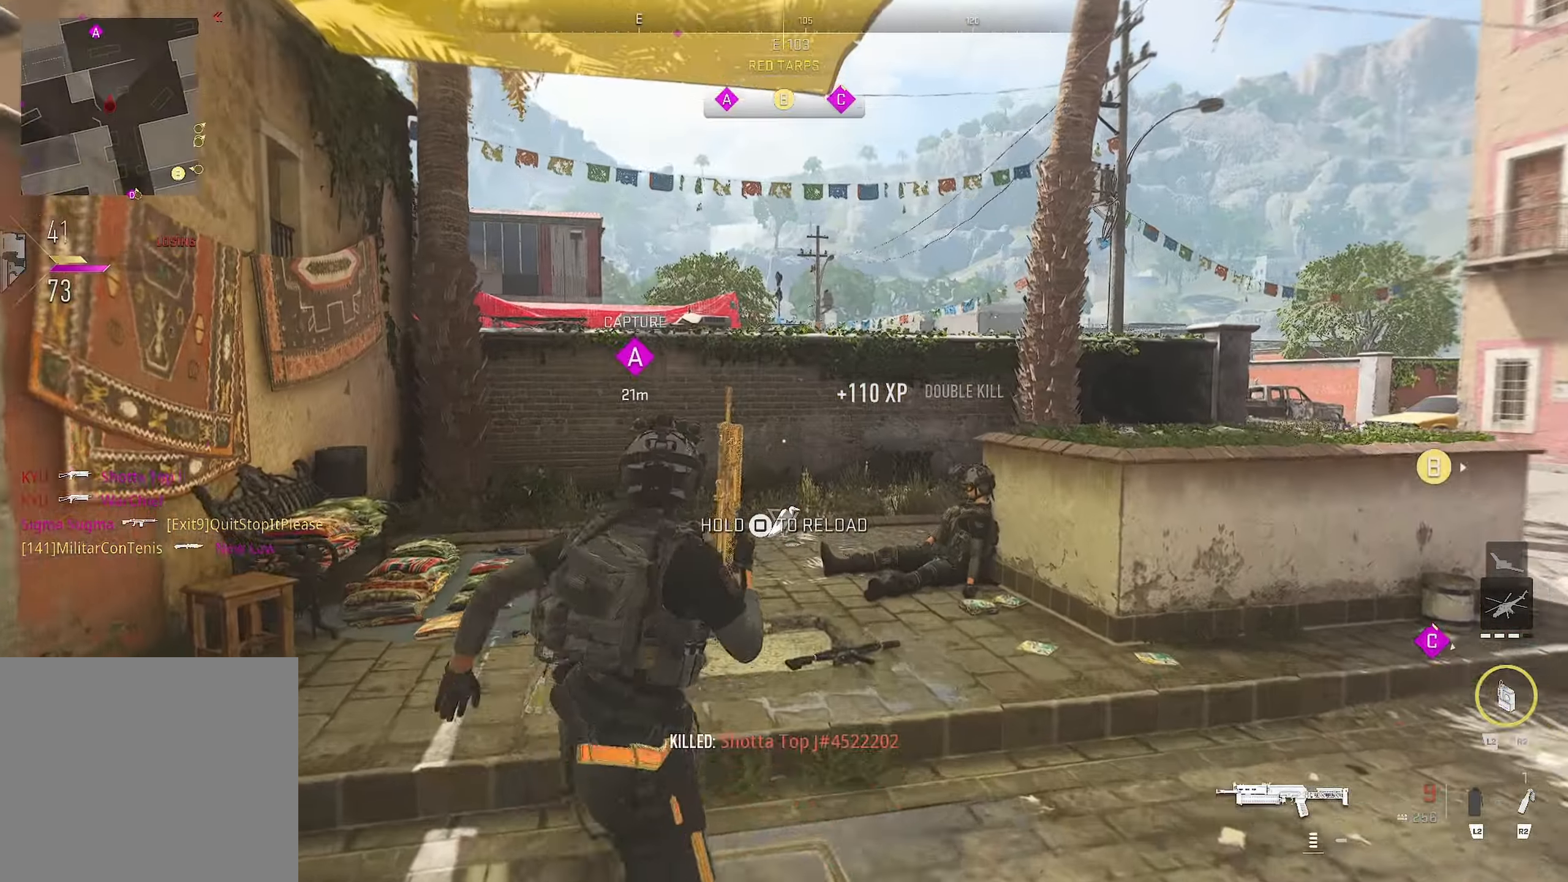
{"buttons": [], "left_stick": "up-left", "right_stick": "center", "events": [[233, "CROSS", "up"], [233, "SQUARE", "down"], [450, "SQUARE", "up"]]}
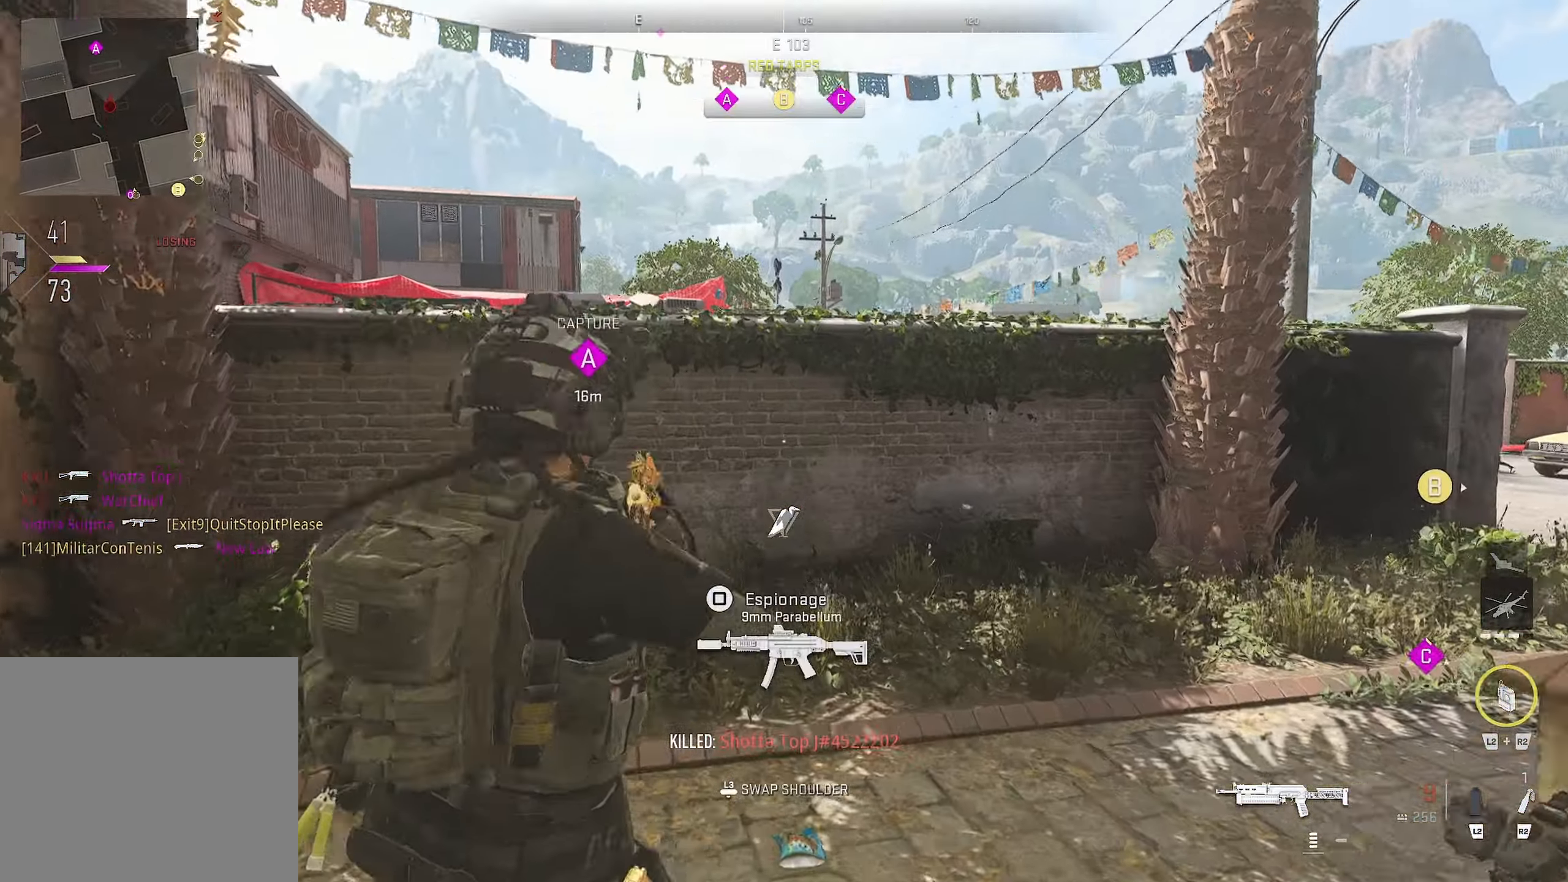
{"buttons": ["CIRCLE"], "left_stick": "left", "right_stick": "down-left", "events": [[100, "left_stick", "up"], [100, "right_stick", "right"], [316, "CIRCLE", "down"], [316, "left_stick", "down-left"], [316, "right_stick", "left"], [416, "right_stick", "center"], [483, "left_stick", "left"], [500, "right_stick", "down-left"]]}
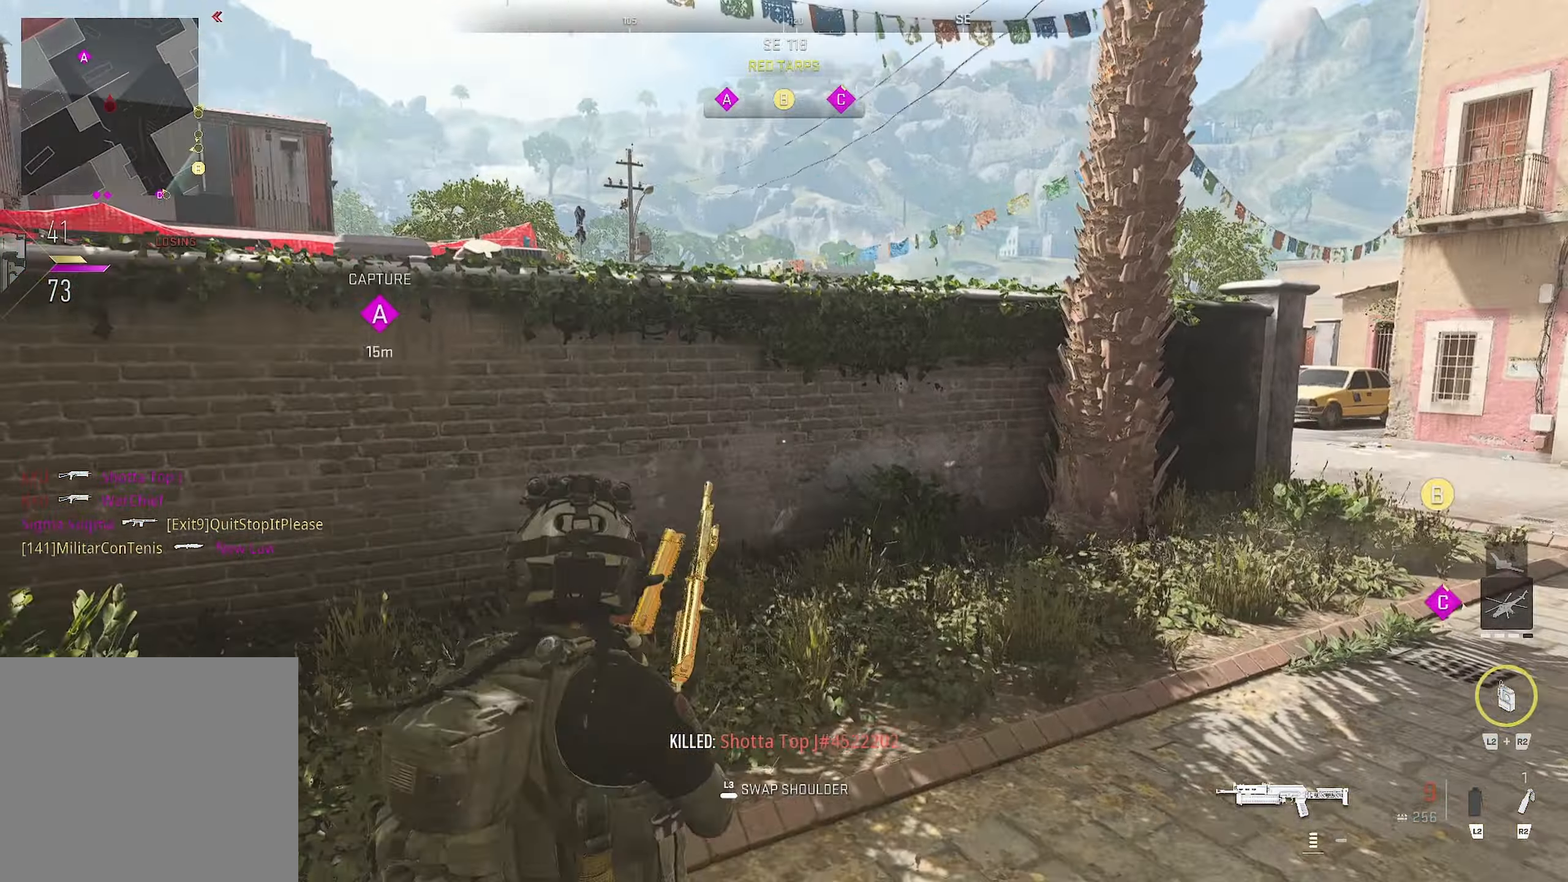
{"buttons": [], "left_stick": "up-left", "right_stick": "right", "events": [[83, "right_stick", "left"], [100, "CIRCLE", "up"], [150, "left_stick", "up-left"], [166, "right_stick", "right"]]}
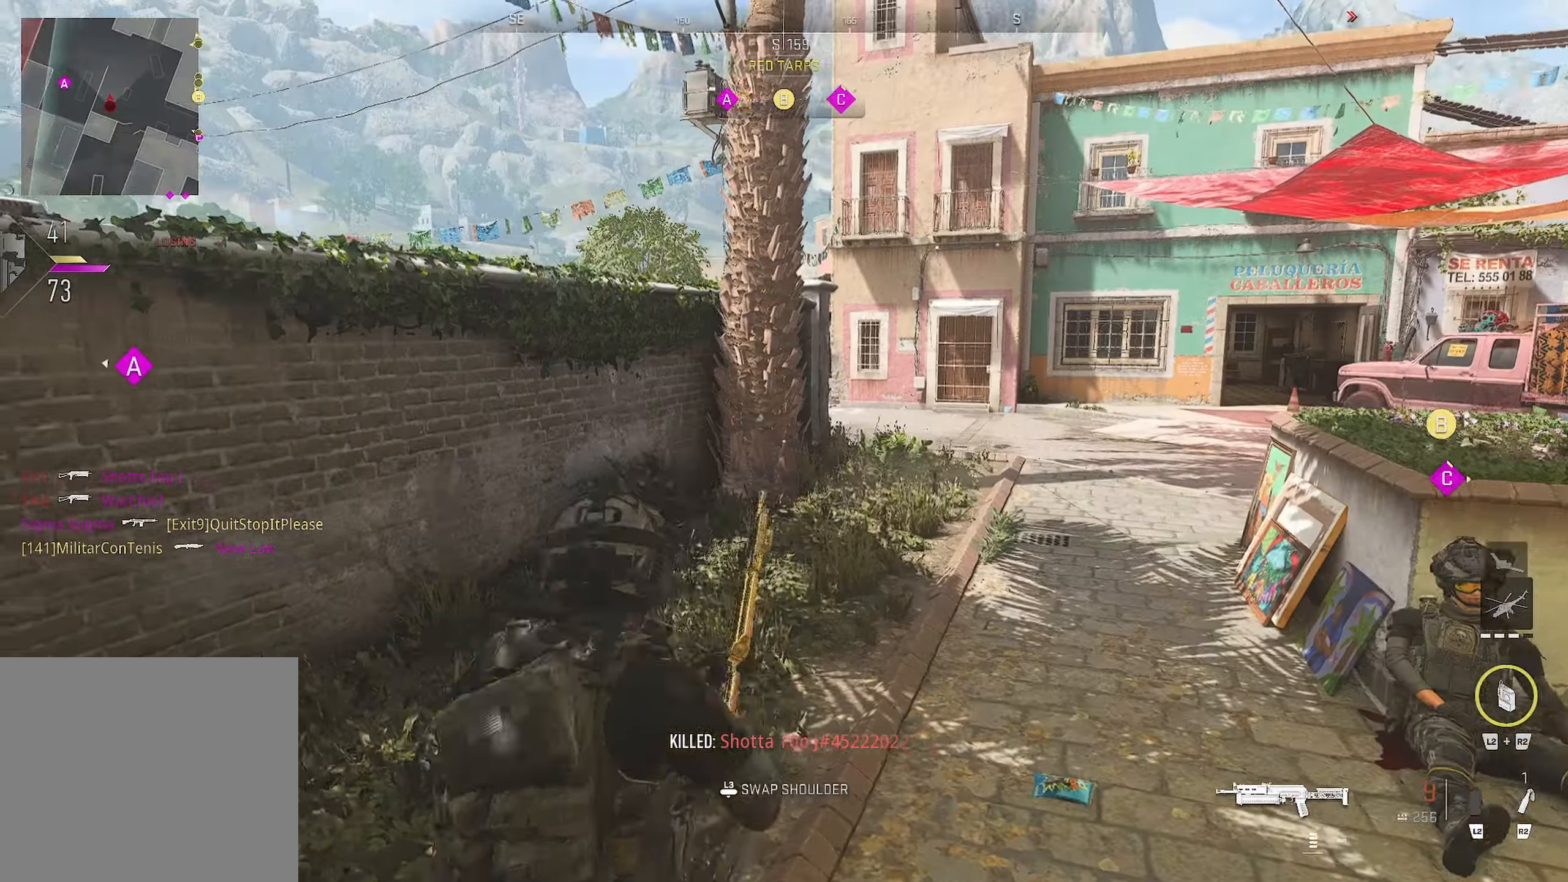
{"buttons": [], "left_stick": "up-left", "right_stick": "center", "events": [[33, "left_stick", "down-left"], [33, "right_stick", "center"], [117, "right_stick", "left"], [167, "left_stick", "center"], [233, "left_stick", "up"], [367, "left_stick", "center"], [433, "left_stick", "up-left"], [467, "right_stick", "center"]]}
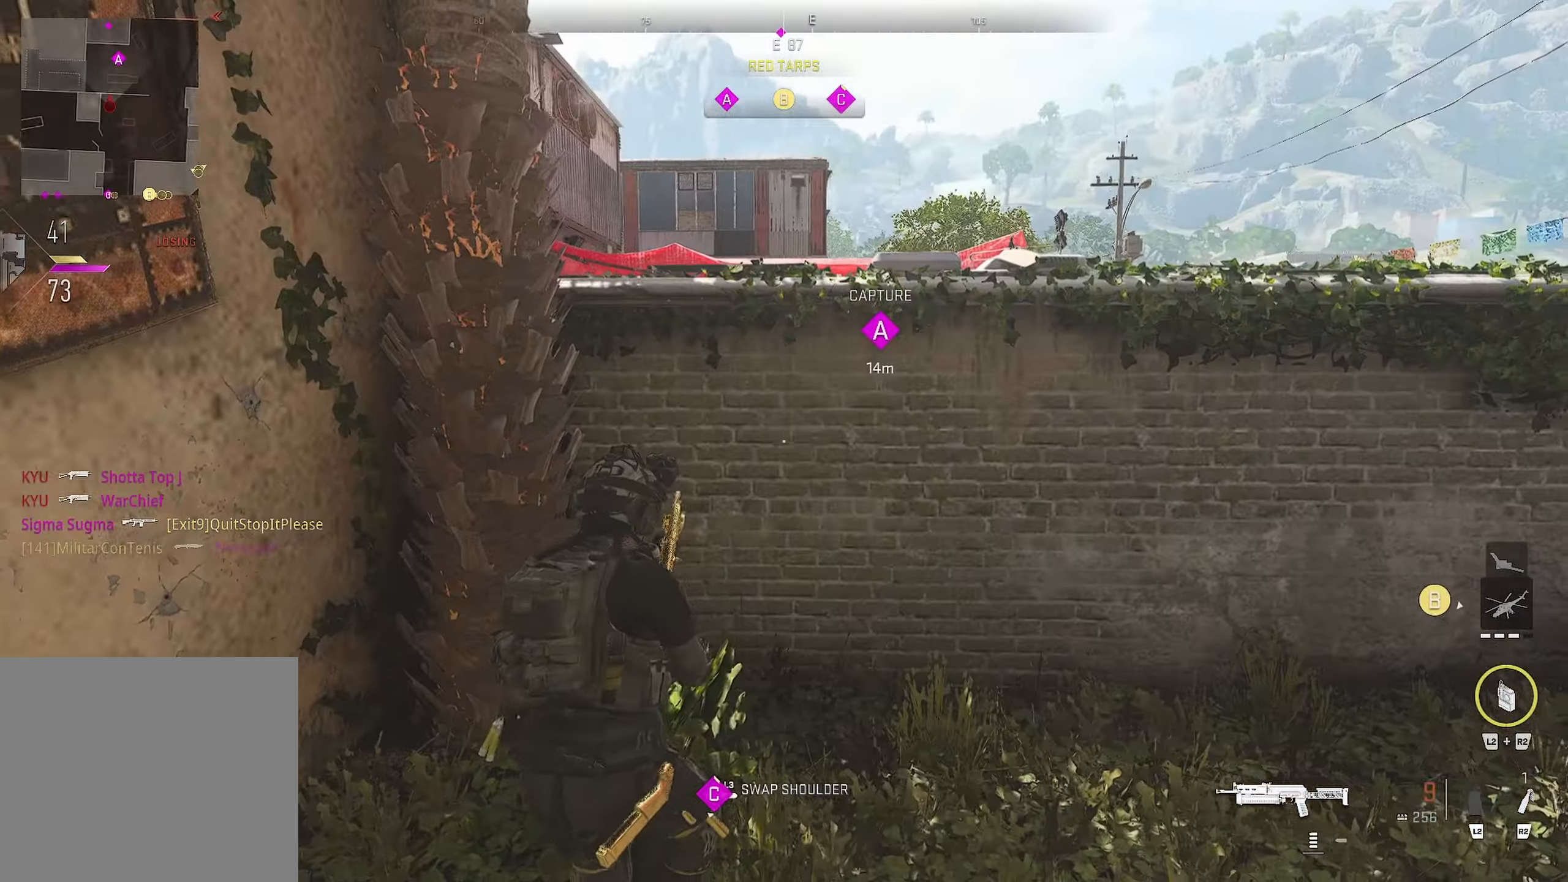
{"buttons": [], "left_stick": "up", "right_stick": "center", "events": [[100, "left_stick", "center"], [250, "left_stick", "up-right"], [367, "left_stick", "up"]]}
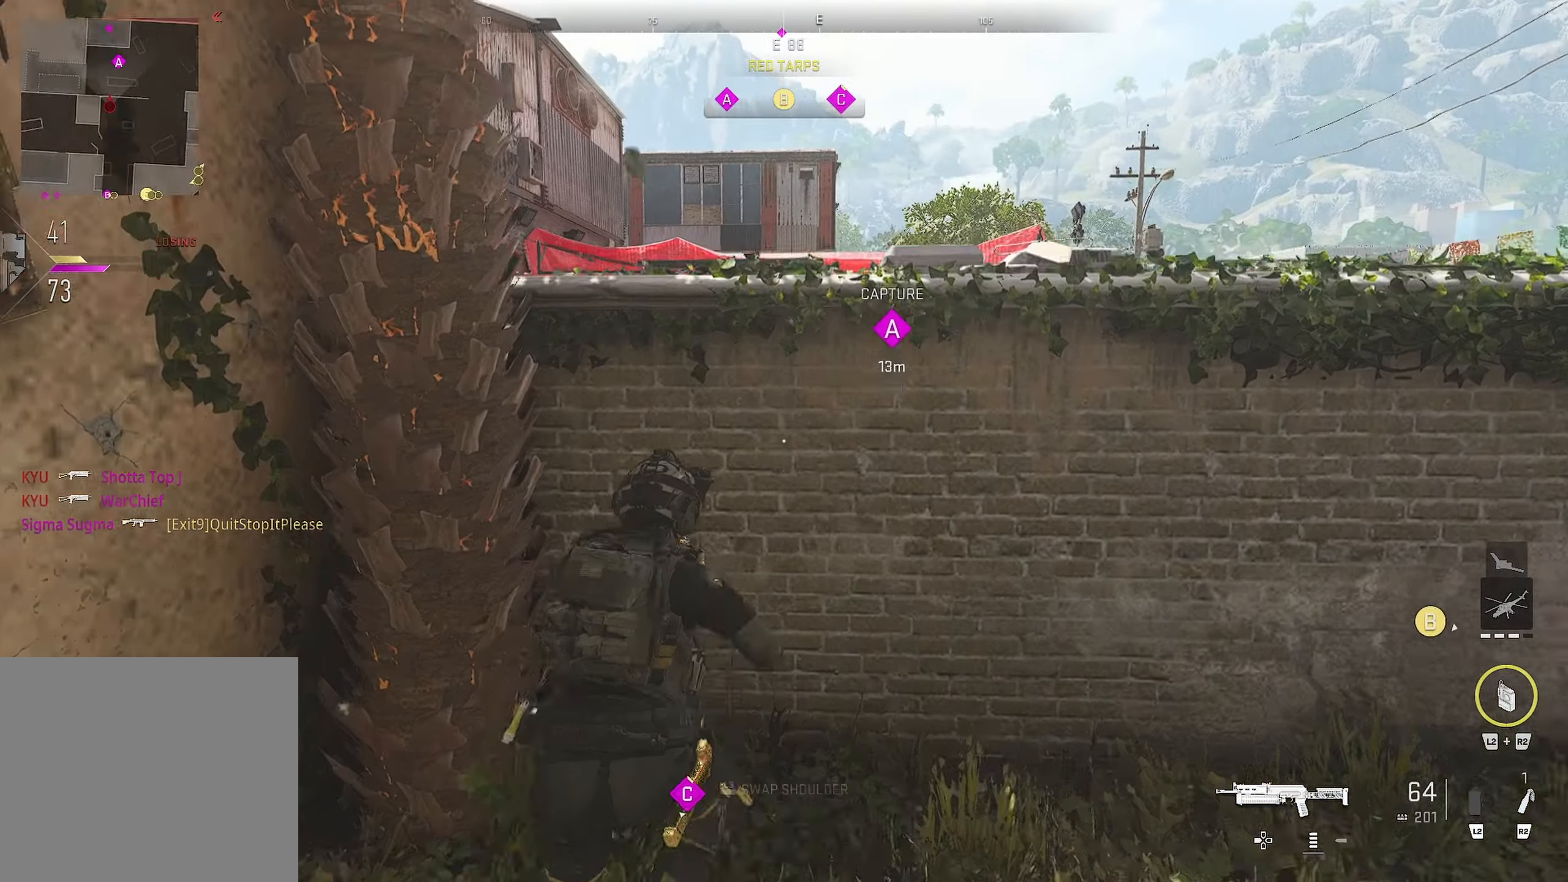
{"buttons": [], "left_stick": "up", "right_stick": "center", "events": [[33, "CROSS", "down"], [33, "right_stick", "up-left"], [100, "CROSS", "up"], [133, "right_stick", "down"], [267, "CROSS", "down"], [283, "CROSS", "up"], [283, "right_stick", "center"], [333, "CROSS", "down"], [433, "CROSS", "up"]]}
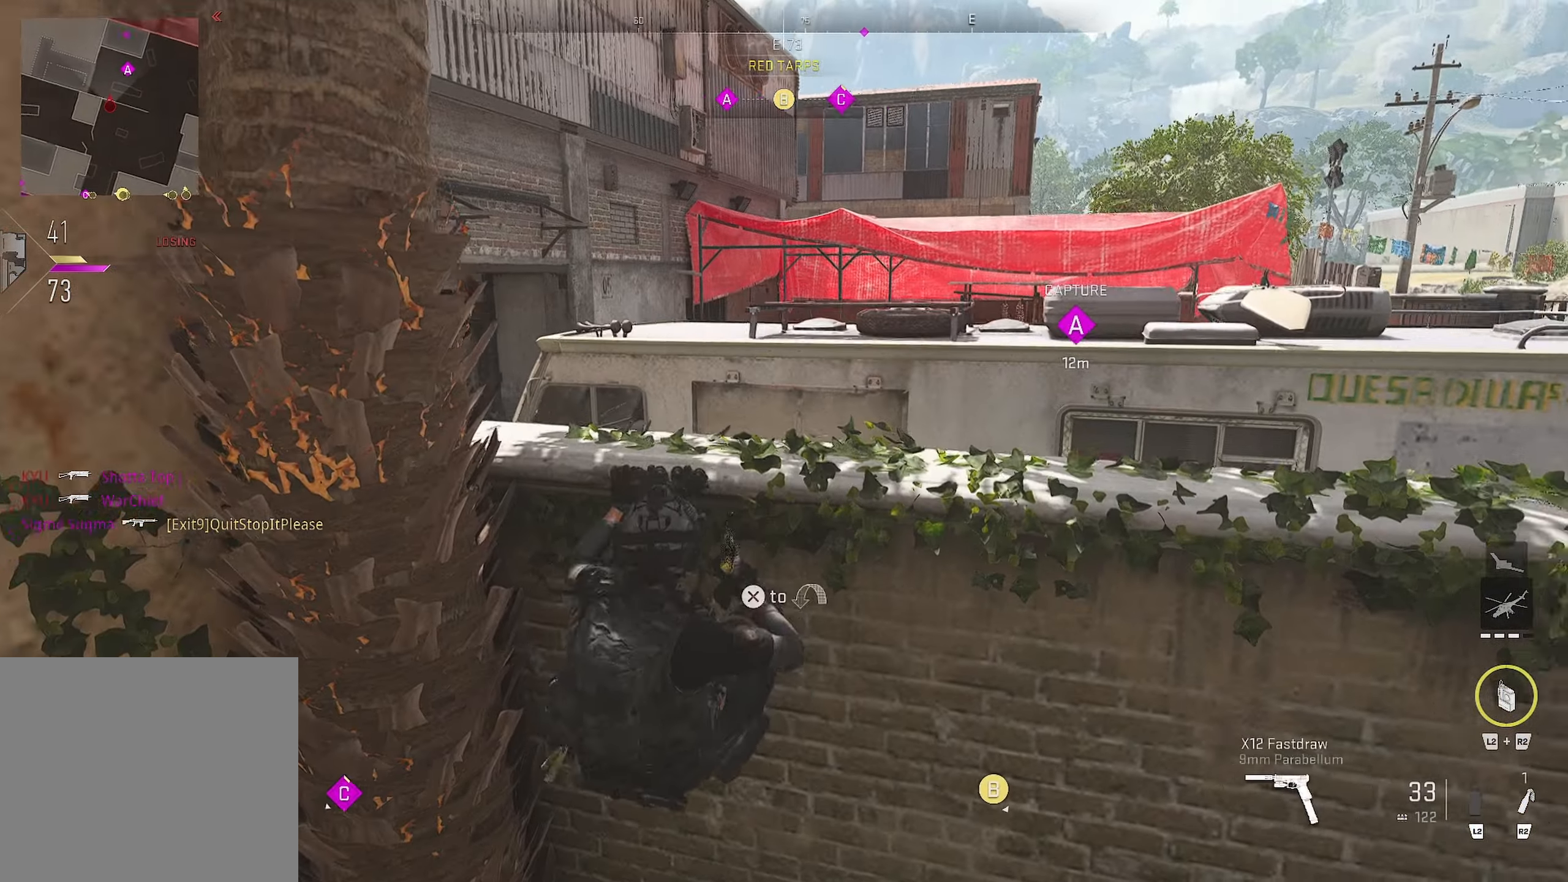
{"buttons": [], "left_stick": "up", "right_stick": "center", "events": [[117, "right_stick", "down"], [217, "CROSS", "down"], [433, "CROSS", "up"], [433, "right_stick", "center"]]}
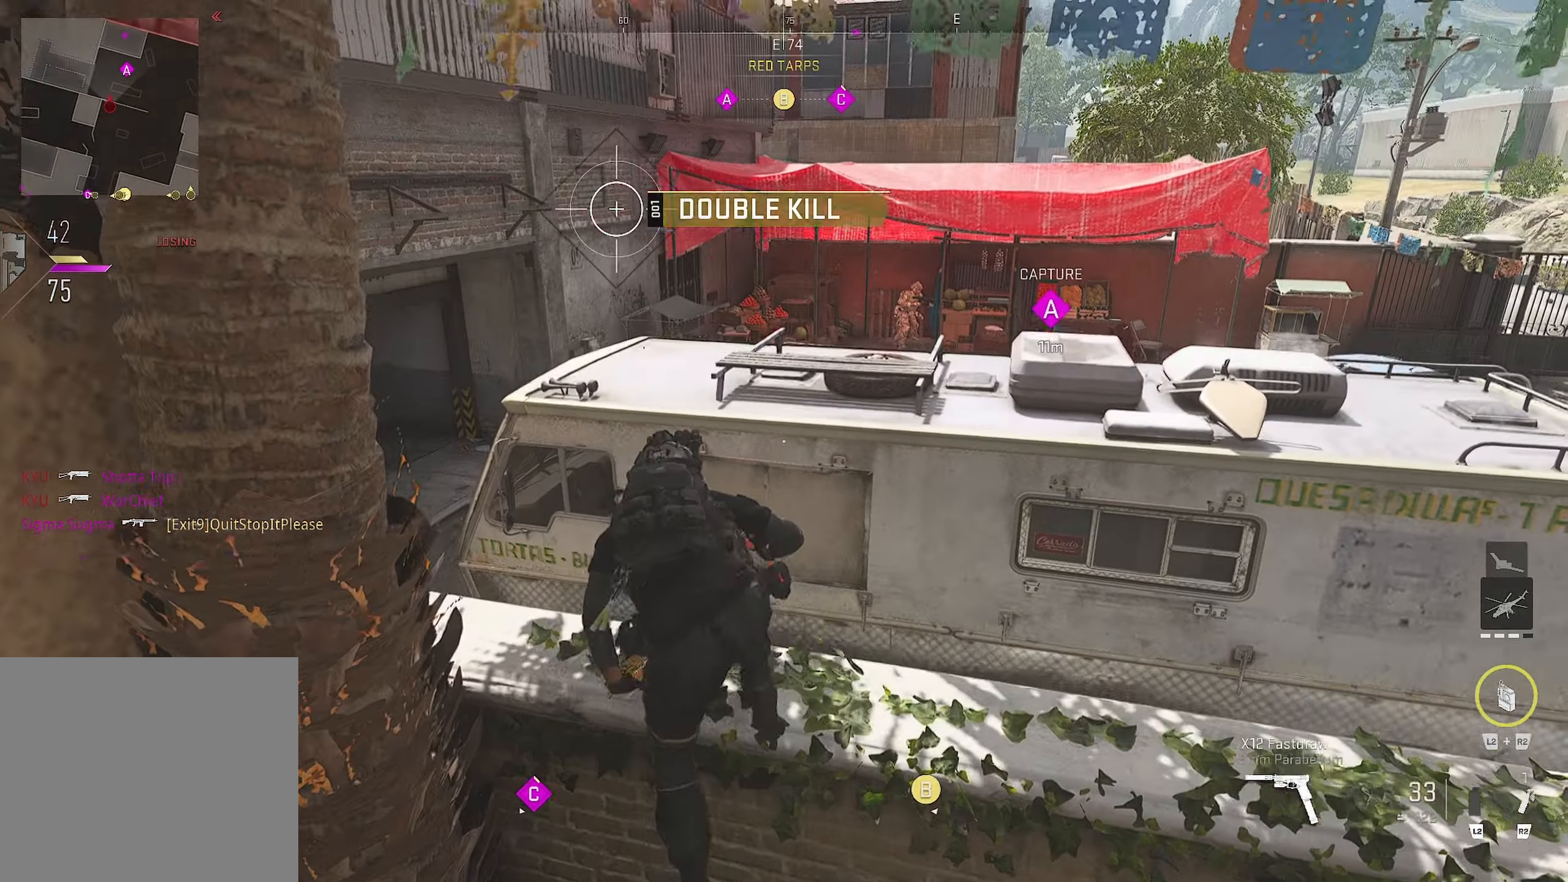
{"buttons": ["CROSS"], "left_stick": "up", "right_stick": "up", "events": [[100, "right_stick", "up-right"], [250, "right_stick", "center"], [400, "CROSS", "down"], [483, "right_stick", "up"]]}
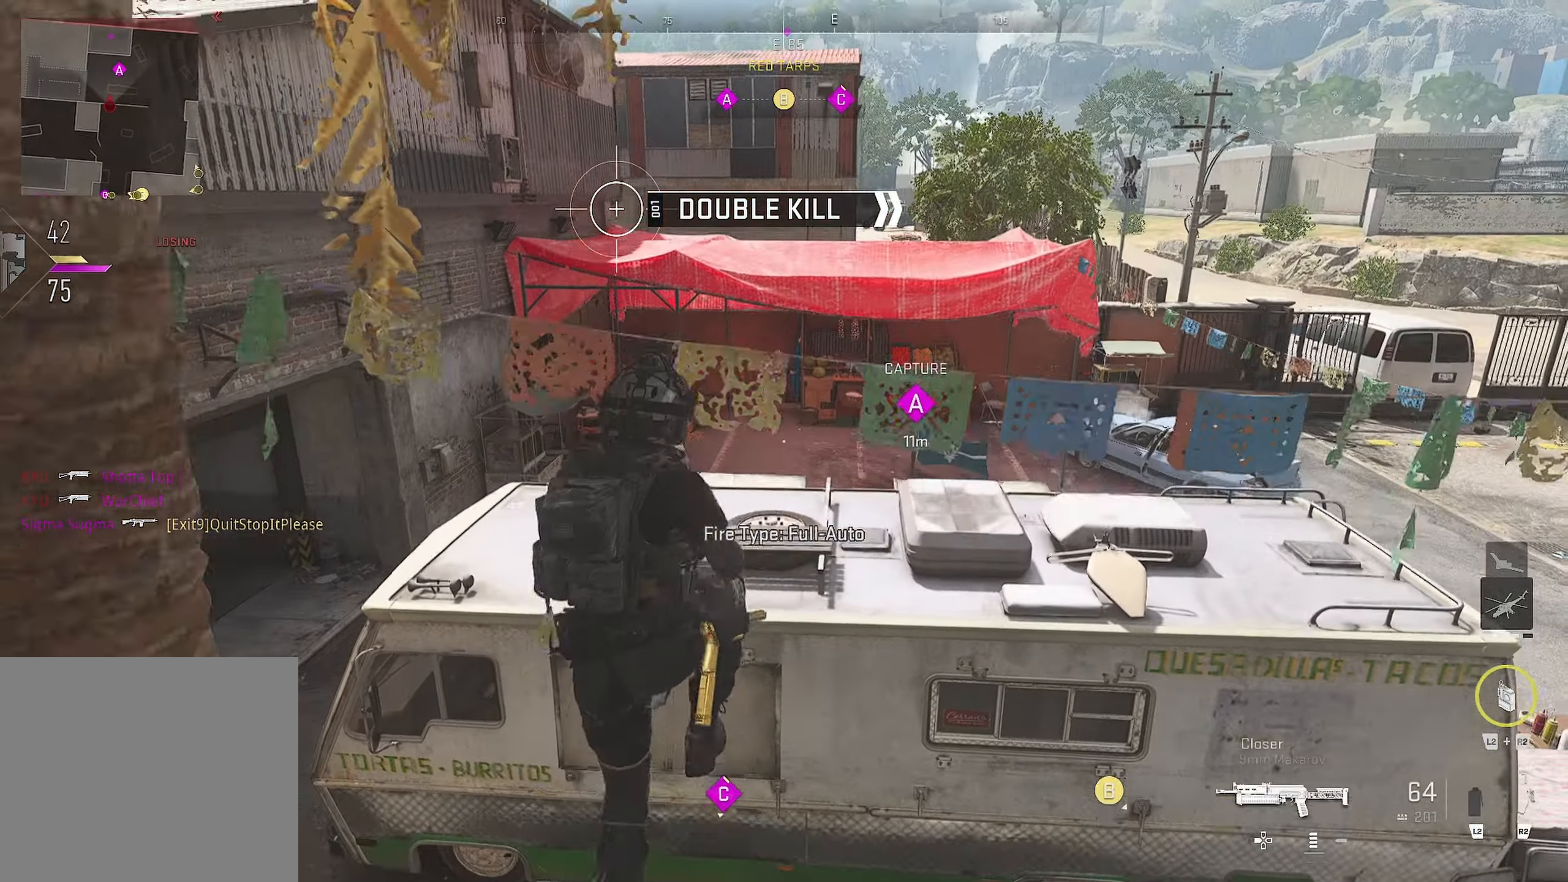
{"buttons": ["L1", "R1"], "left_stick": "up-left", "right_stick": "center", "events": [[67, "L1", "down"], [100, "CROSS", "up"], [317, "left_stick", "up-right"], [333, "R1", "down"], [467, "left_stick", "up-left"], [467, "right_stick", "center"]]}
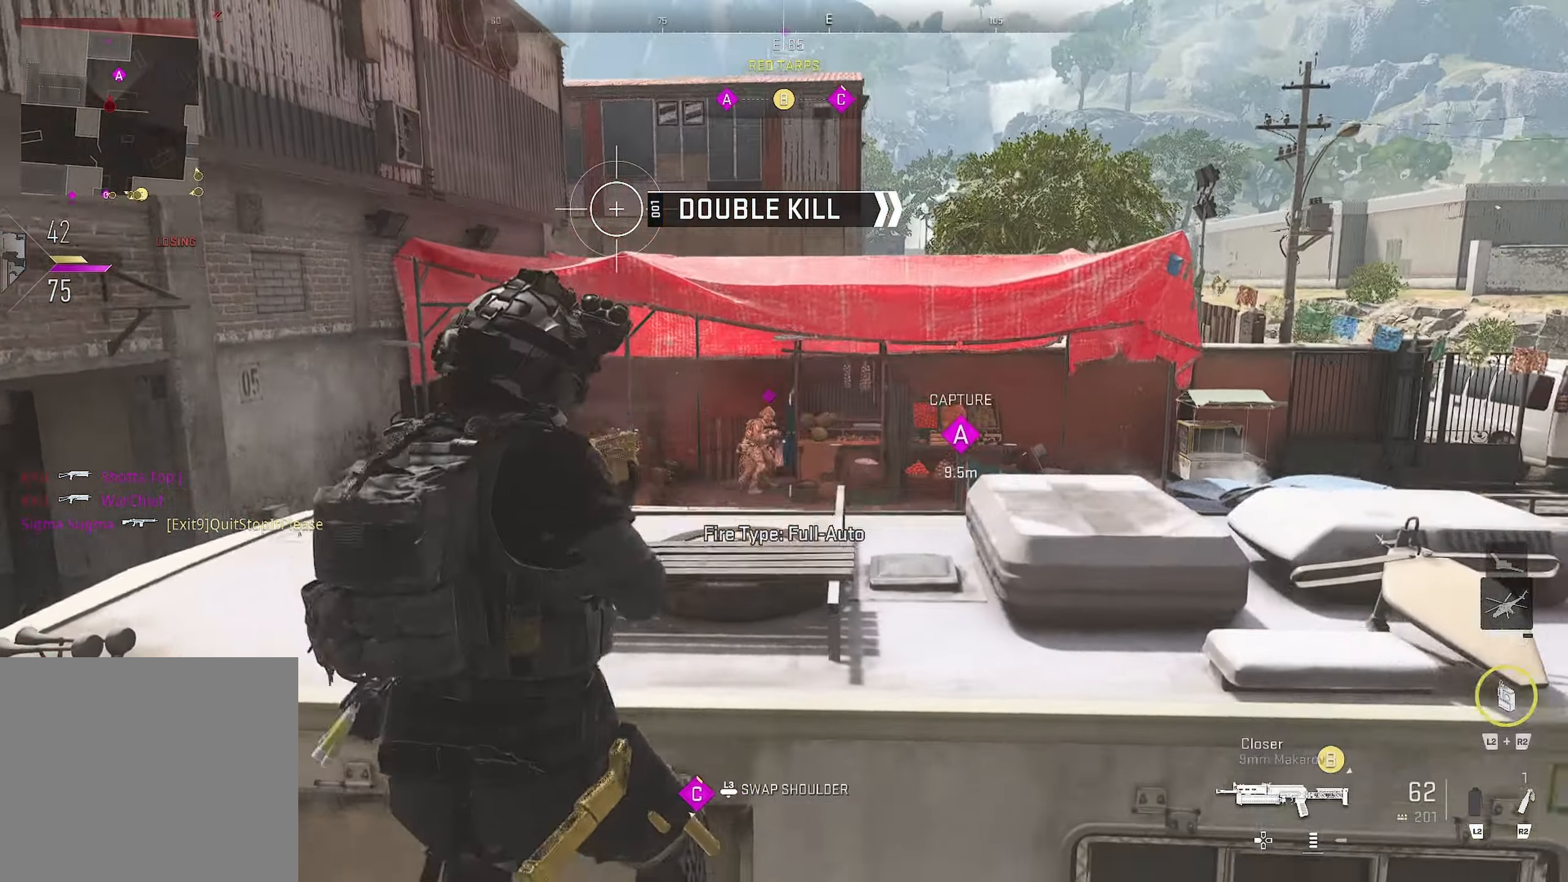
{"buttons": ["L3"], "left_stick": "up-left", "right_stick": "left", "events": [[17, "L1", "up"], [17, "R1", "up"], [17, "right_stick", "down-left"], [67, "left_stick", "down-left"], [217, "left_stick", "up-left"], [267, "L3", "down"], [267, "right_stick", "left"]]}
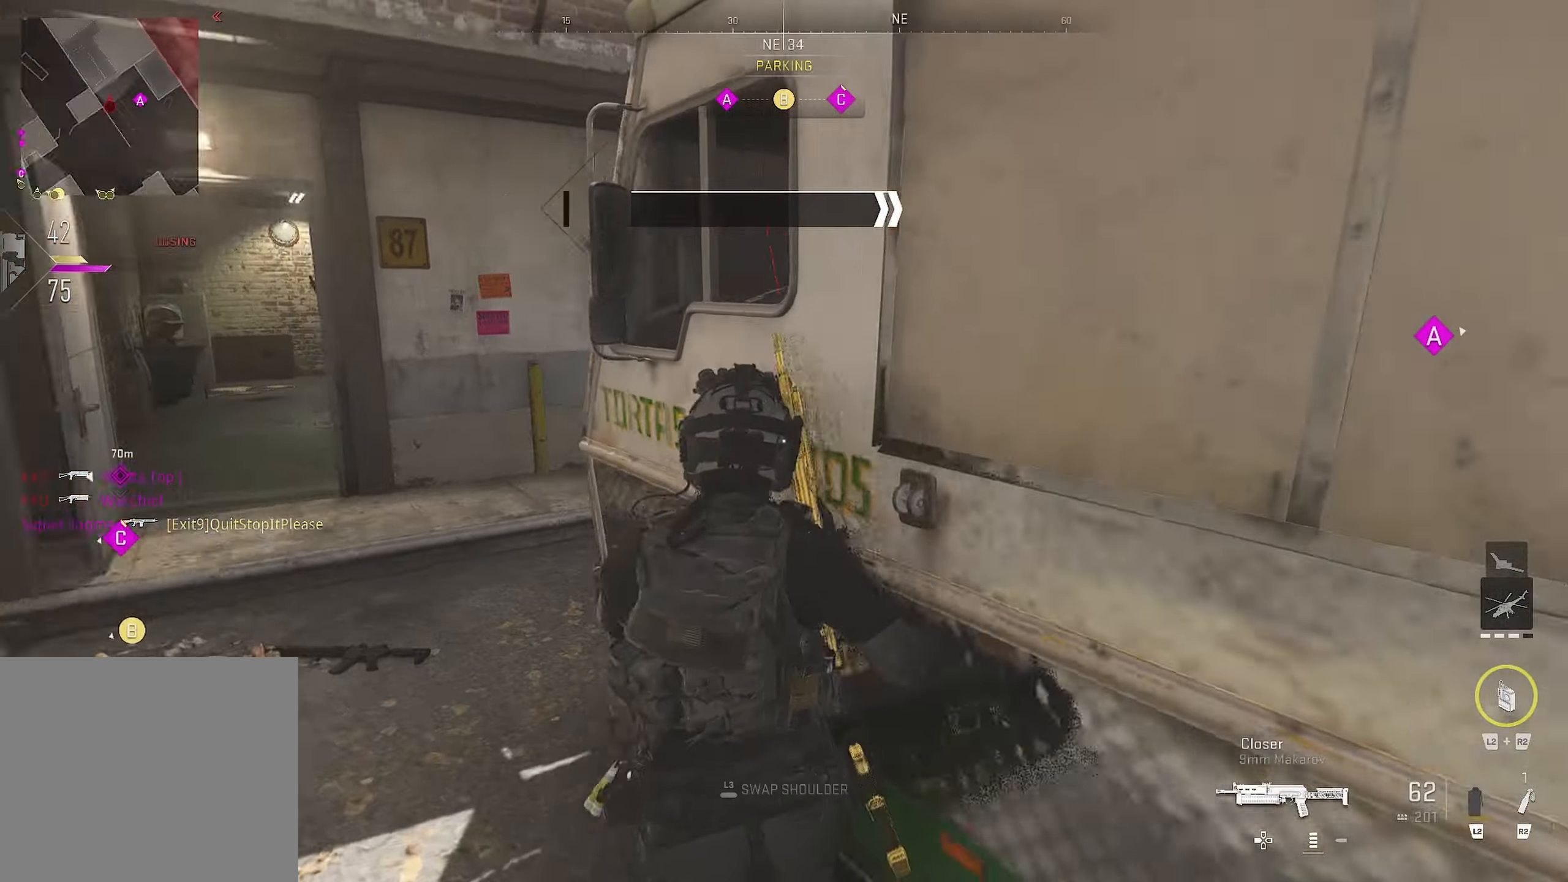
{"buttons": [], "left_stick": "up-left", "right_stick": "center", "events": [[83, "left_stick", "down-left"], [83, "right_stick", "up-right"], [133, "right_stick", "center"], [500, "L3", "up"], [500, "left_stick", "up-left"]]}
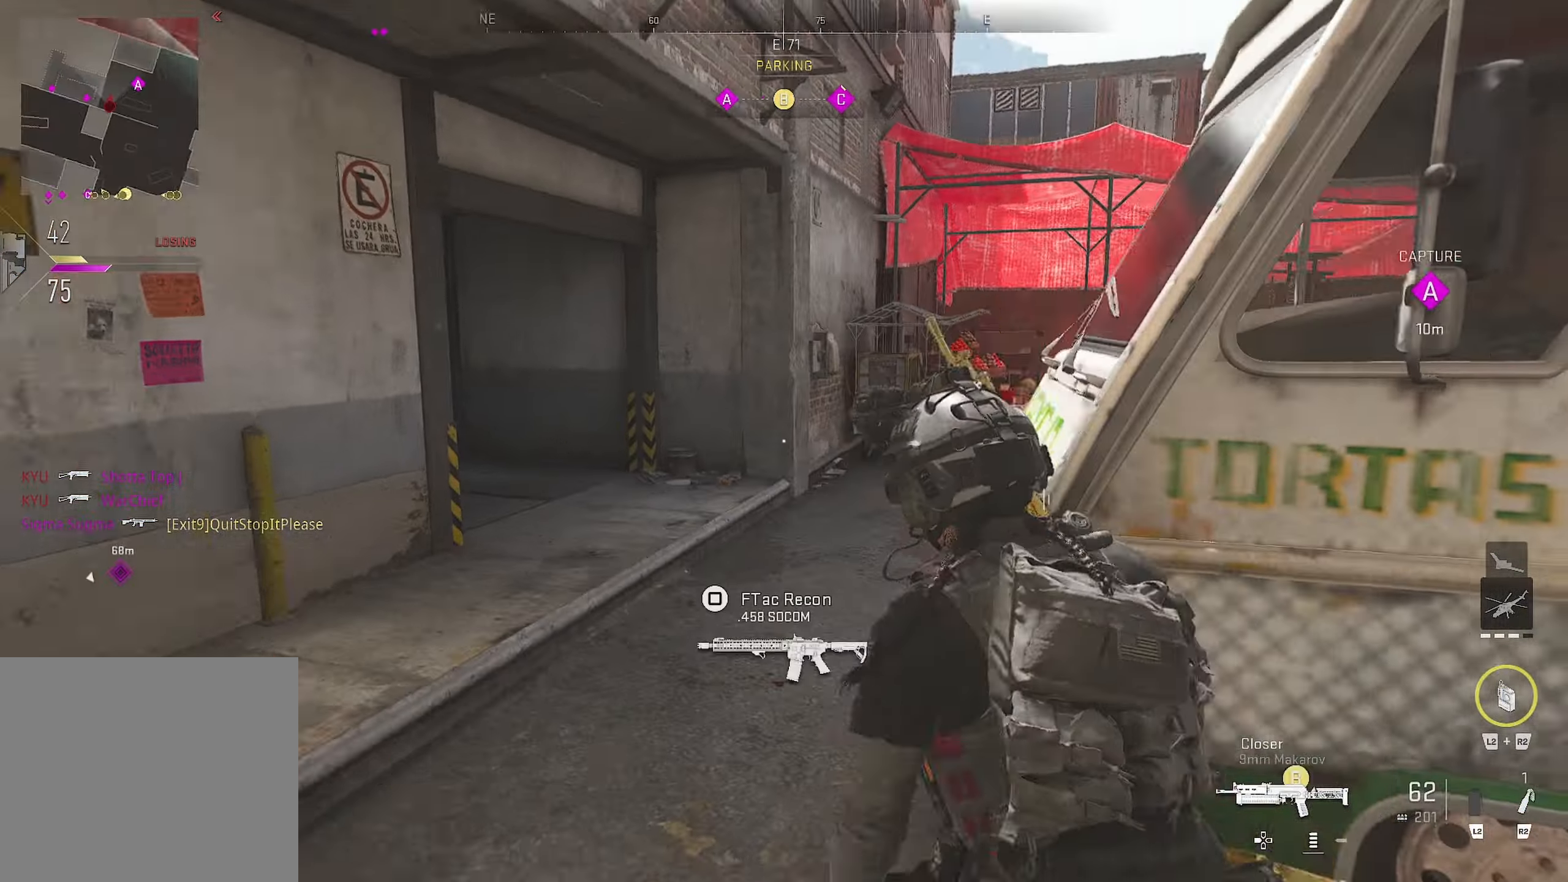
{"buttons": ["R1"], "left_stick": "up", "right_stick": "up-right", "events": [[17, "right_stick", "right"], [150, "L1", "down"], [183, "left_stick", "down-left"], [183, "right_stick", "up-left"], [267, "right_stick", "center"], [300, "left_stick", "up-left"], [333, "right_stick", "up"], [417, "L1", "up"], [417, "R1", "down"], [417, "left_stick", "up"], [417, "right_stick", "up-right"]]}
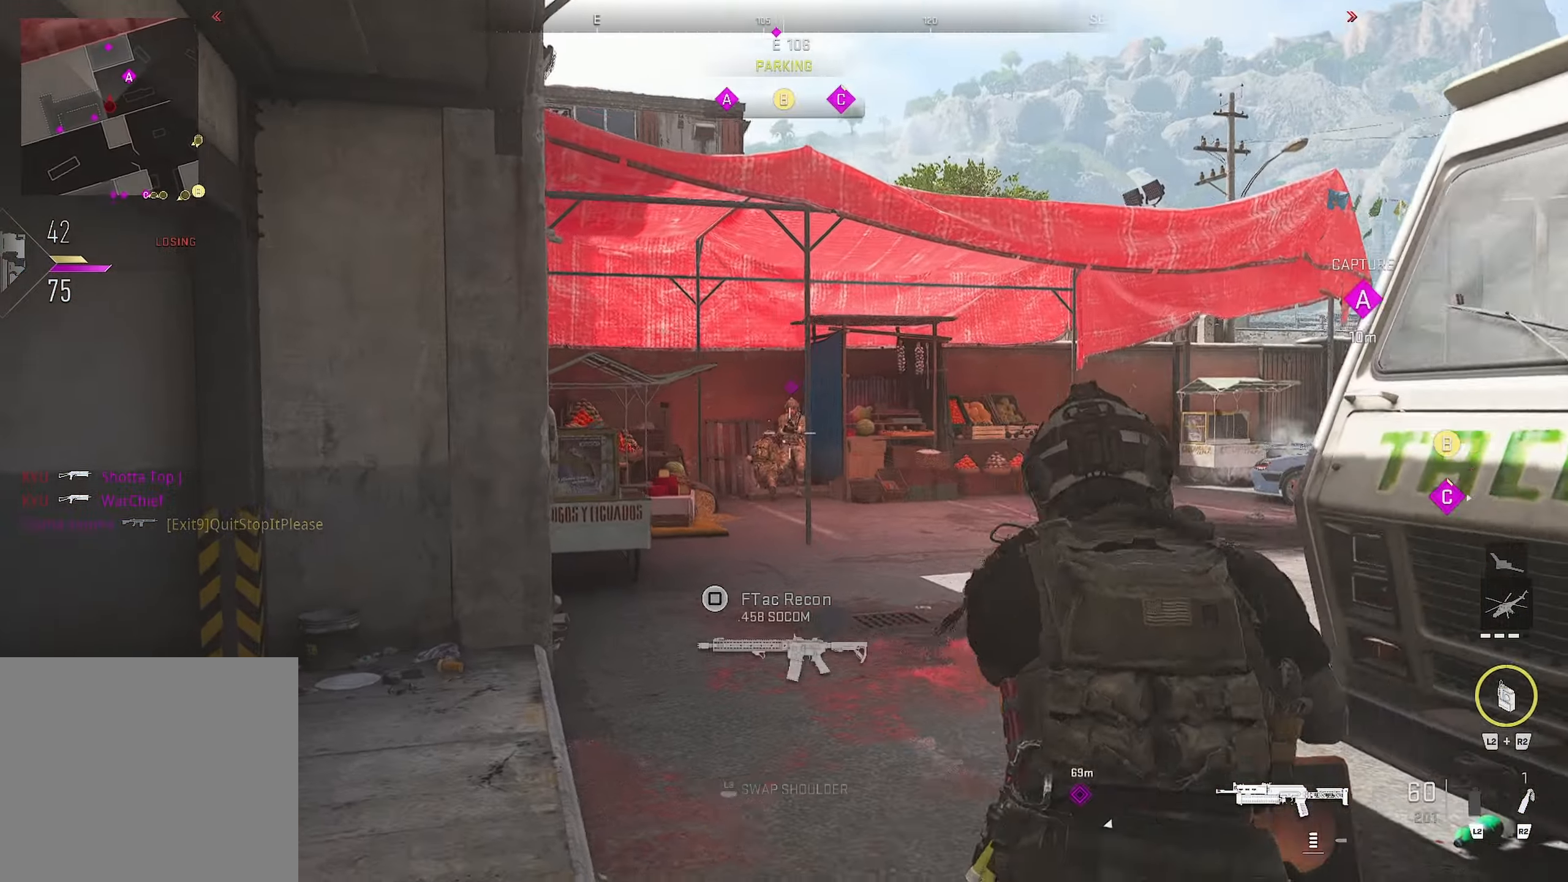
{"buttons": ["L3"], "left_stick": "up", "right_stick": "left", "events": [[17, "CIRCLE", "down"], [33, "right_stick", "left"], [133, "R1", "up"], [133, "left_stick", "down-right"], [300, "CIRCLE", "up"], [300, "L3", "down"], [300, "left_stick", "up-right"], [367, "left_stick", "up"]]}
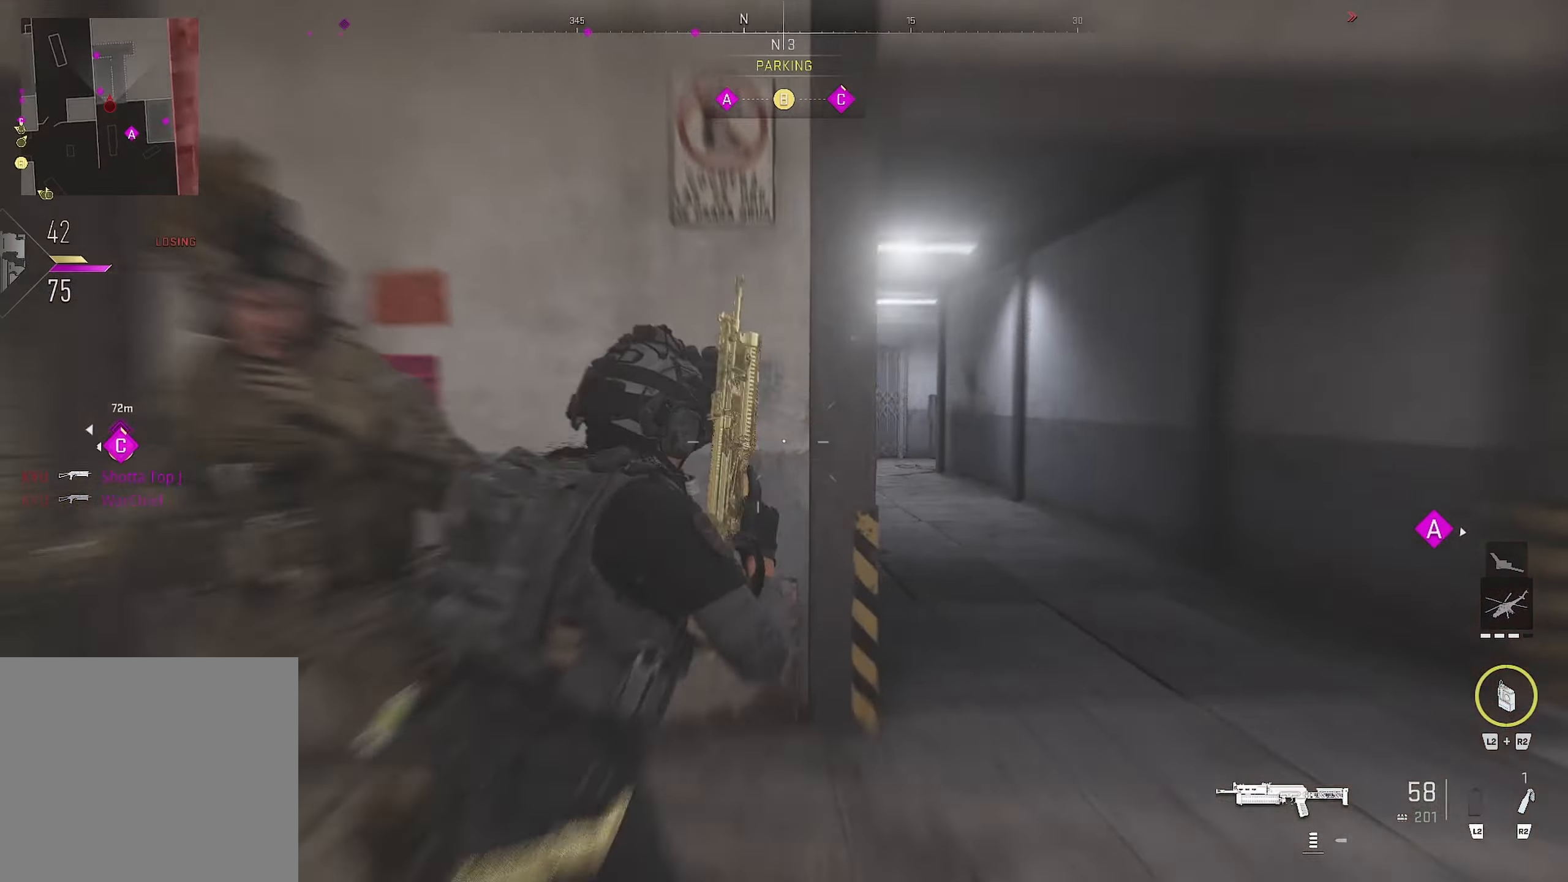
{"buttons": ["L3"], "left_stick": "up", "right_stick": "down", "events": [[50, "L3", "up"], [50, "right_stick", "up-right"], [117, "right_stick", "down"], [150, "L3", "down"]]}
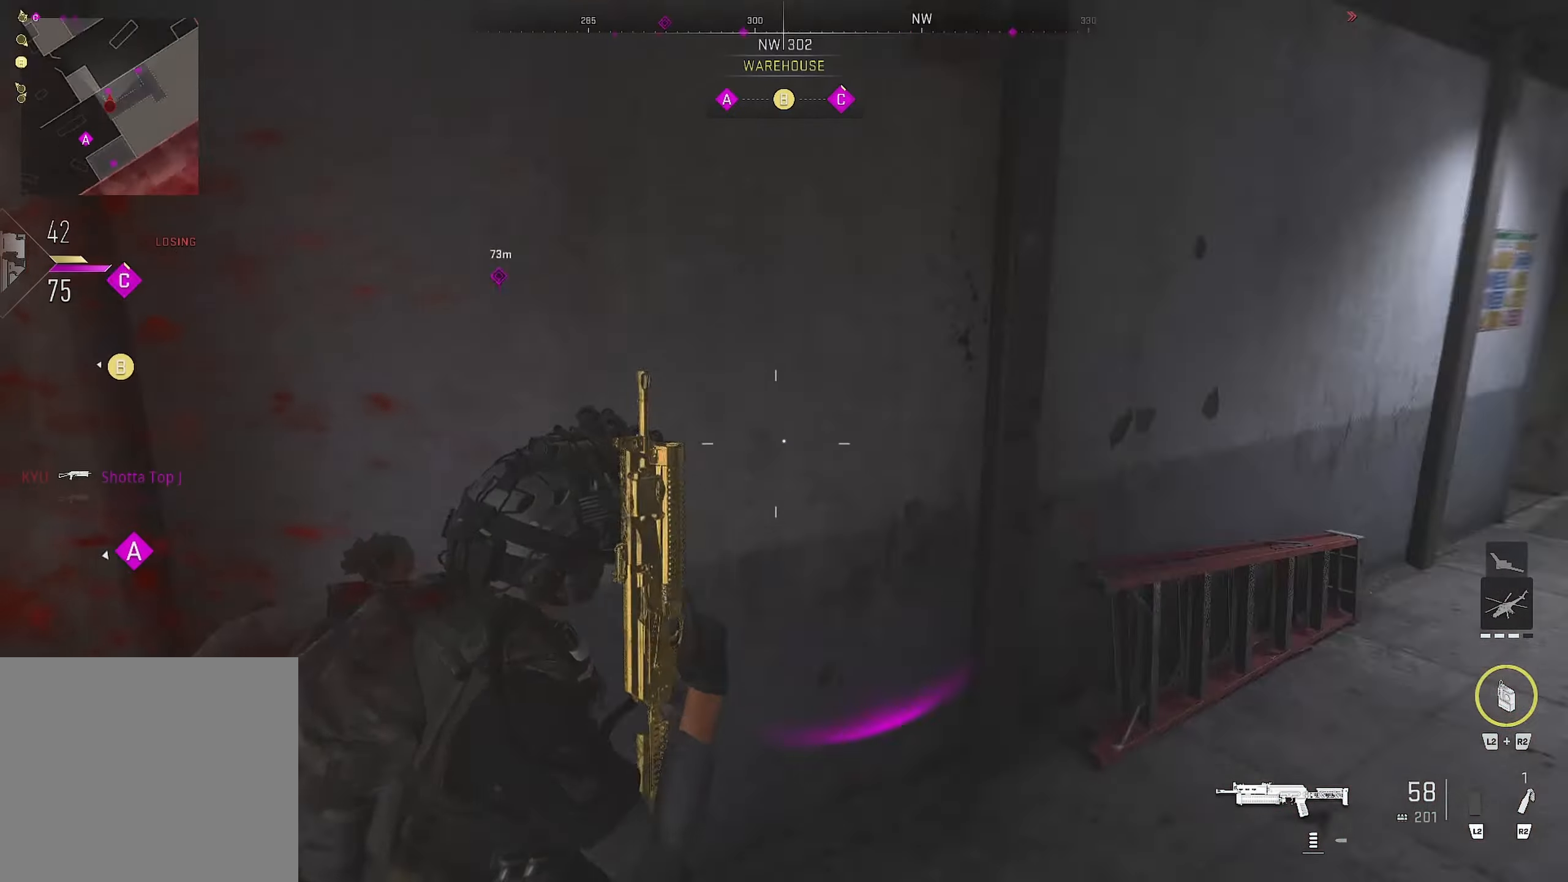
{"buttons": ["CIRCLE"], "left_stick": "down-left", "right_stick": "right", "events": [[34, "L3", "up"], [34, "left_stick", "down-right"], [34, "right_stick", "left"], [100, "CIRCLE", "down"], [100, "L3", "down"], [134, "left_stick", "down"], [384, "L3", "up"], [384, "left_stick", "down-left"], [384, "right_stick", "up-right"], [500, "right_stick", "right"]]}
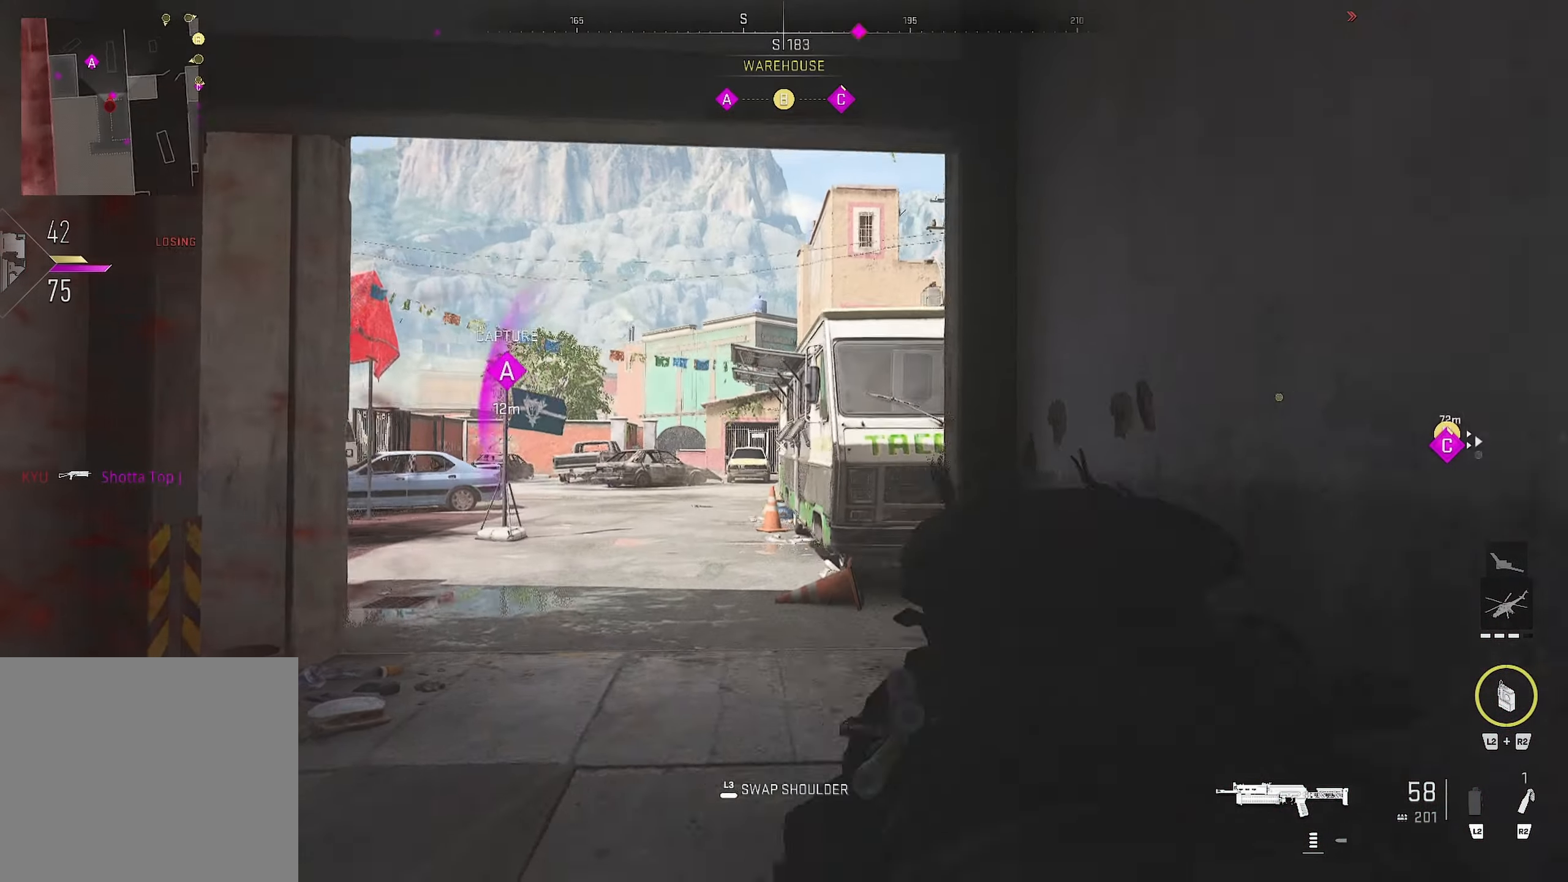
{"buttons": ["CROSS", "L1", "R1"], "left_stick": "down-left", "right_stick": "up", "events": [[17, "CIRCLE", "up"], [67, "CROSS", "down"], [317, "L1", "down"], [350, "R1", "down"], [350, "right_stick", "up-right"], [434, "right_stick", "up"]]}
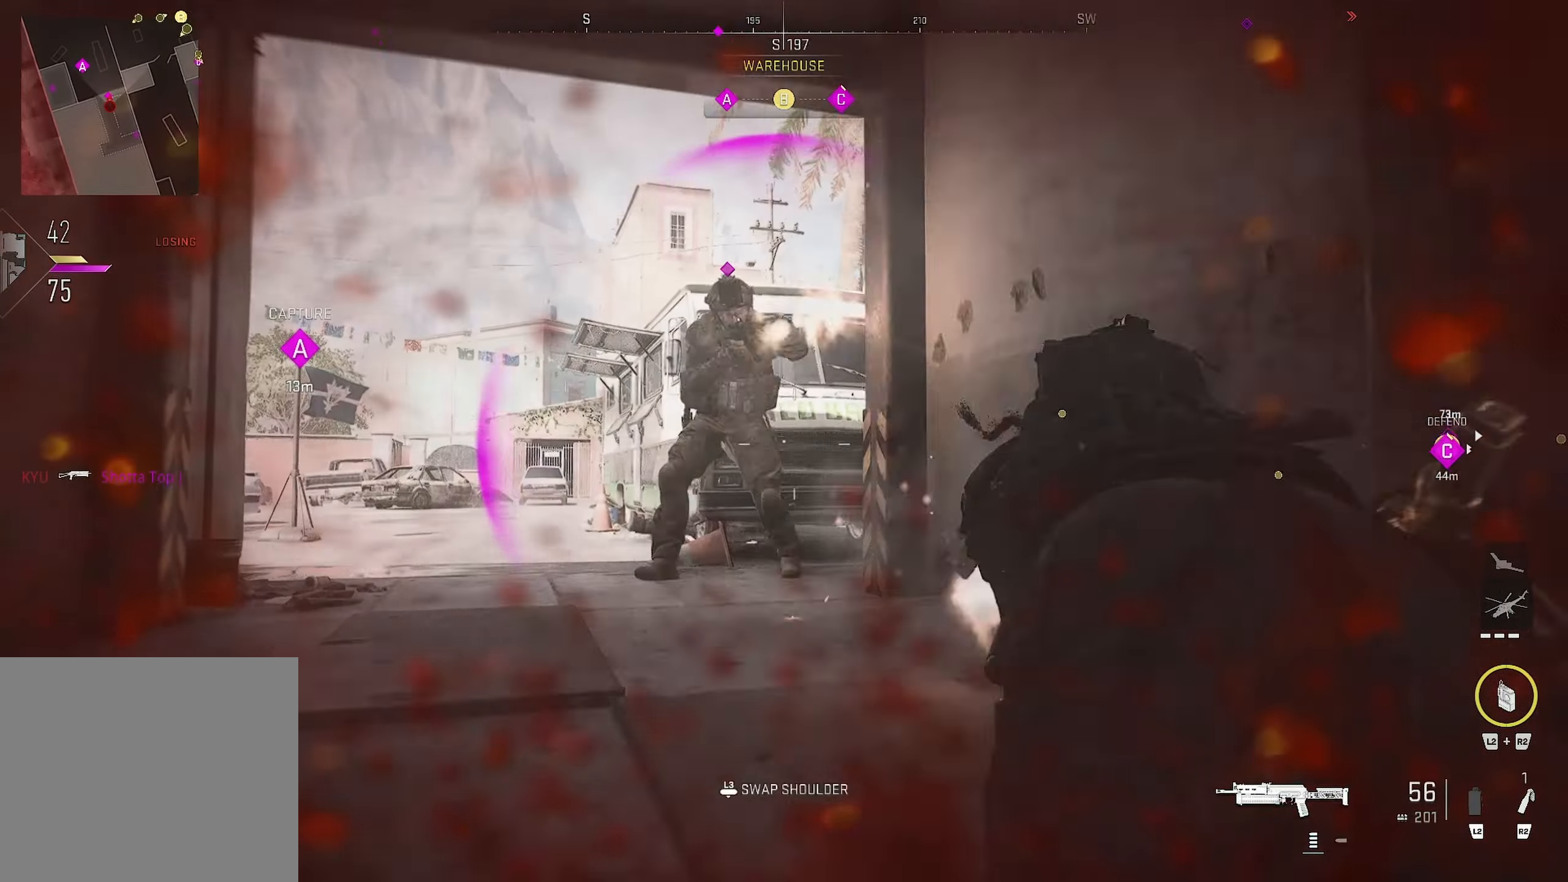
{"buttons": ["CIRCLE", "R1"], "left_stick": "down-left", "right_stick": "down-left", "events": [[34, "CROSS", "up"], [50, "CIRCLE", "down"], [50, "right_stick", "center"], [150, "right_stick", "up-left"], [350, "right_stick", "down-left"], [434, "L1", "up"]]}
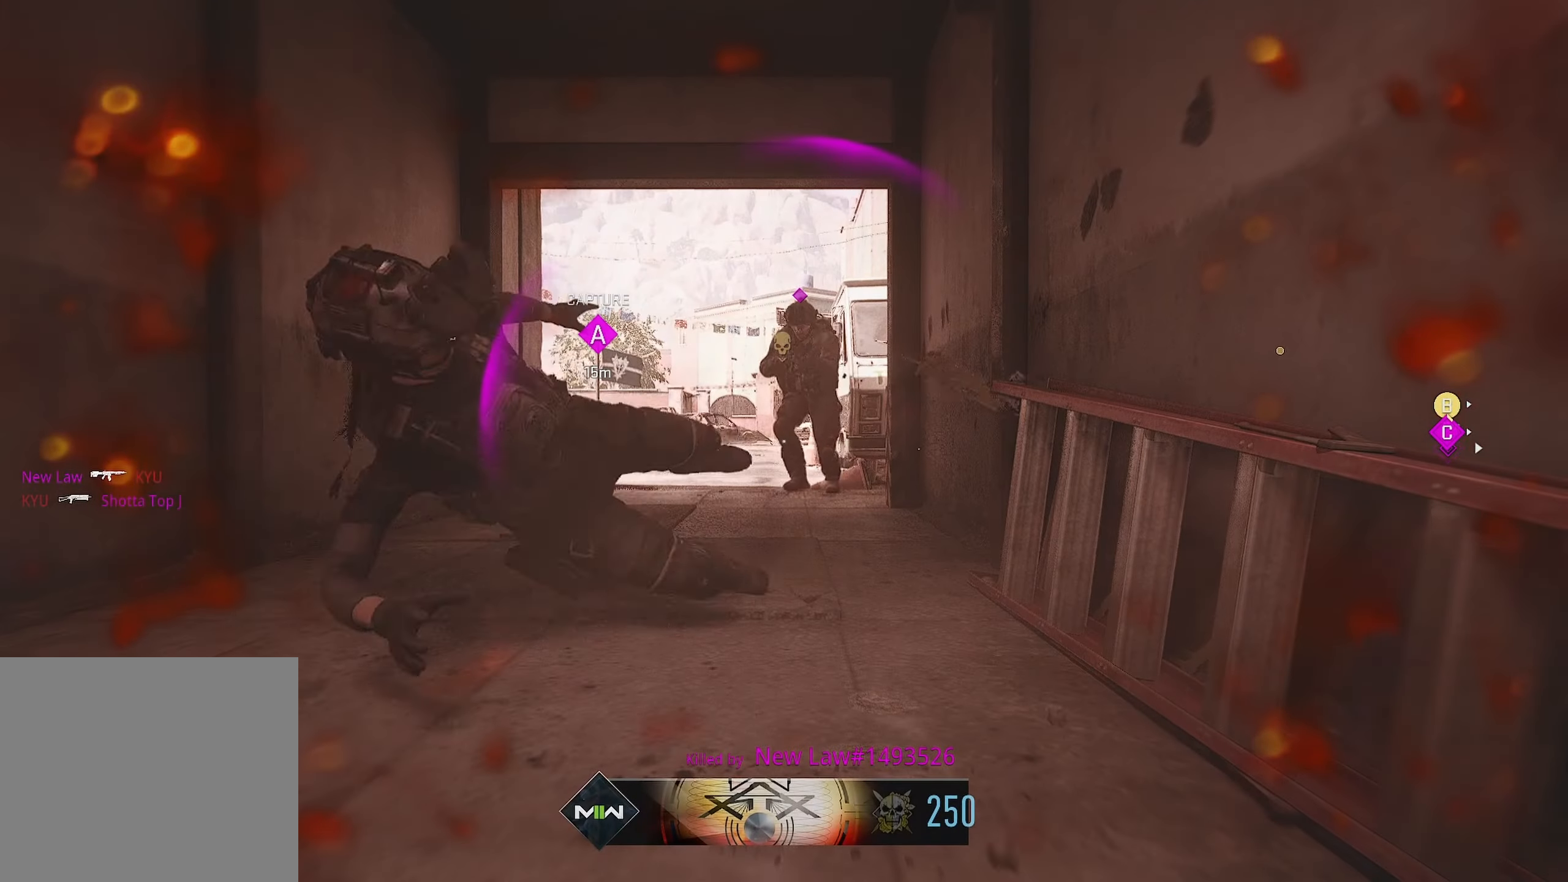
{"buttons": ["SQUARE"], "left_stick": "center", "right_stick": "center", "events": [[17, "CIRCLE", "up"], [17, "R1", "up"], [17, "right_stick", "center"], [200, "SQUARE", "down"], [200, "left_stick", "center"], [250, "SQUARE", "up"], [284, "SQUARE", "down"], [384, "SQUARE", "up"], [434, "SQUARE", "down"]]}
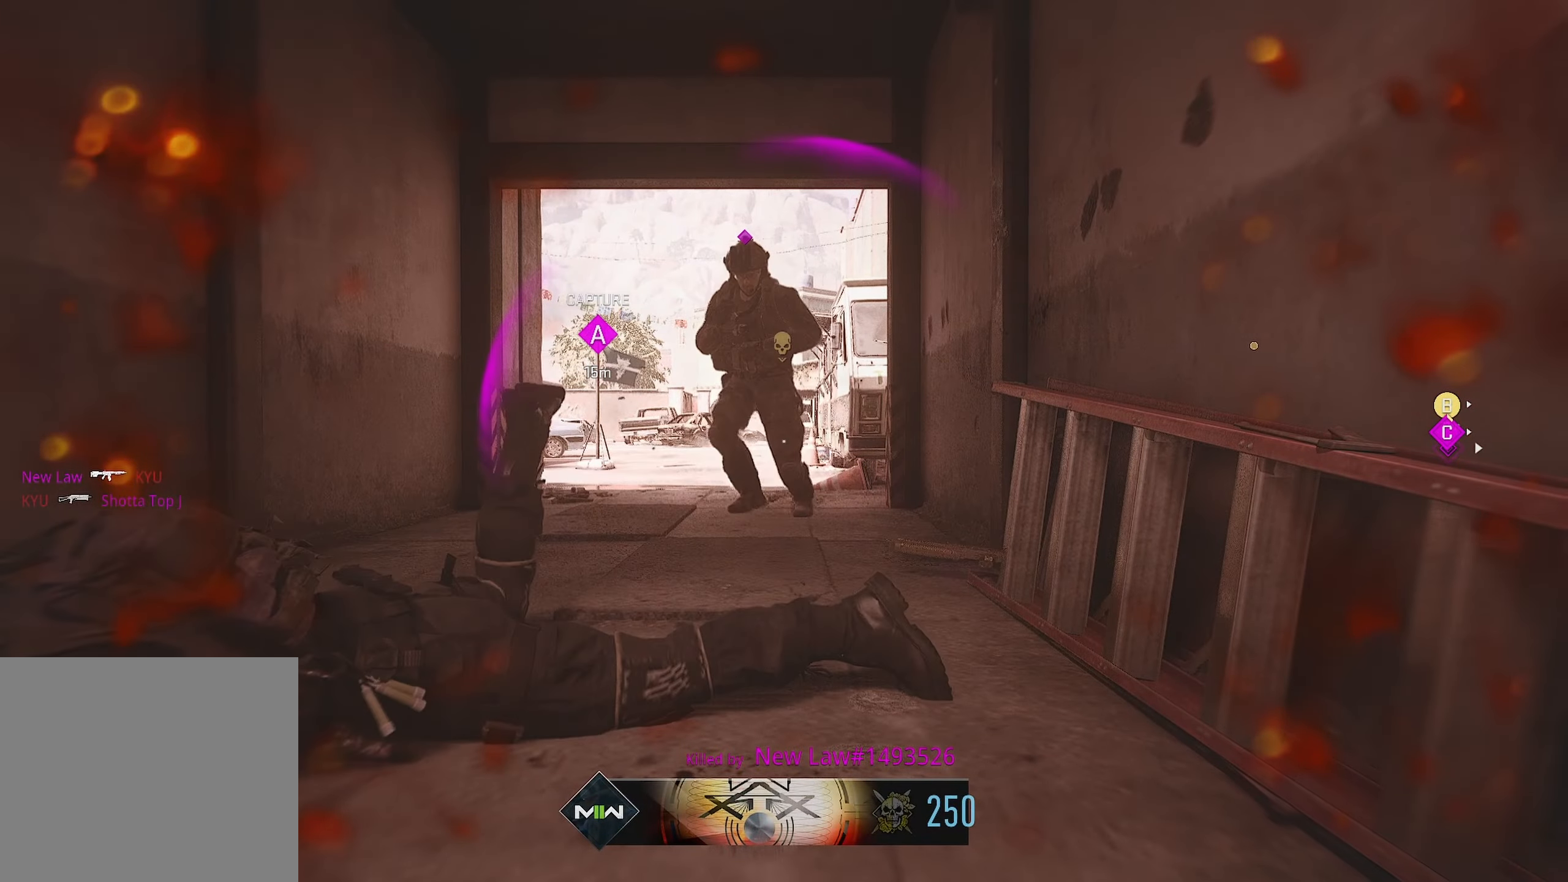
{"buttons": ["SQUARE"], "left_stick": "center", "right_stick": "center", "events": [[34, "SQUARE", "up"], [100, "SQUARE", "down"]]}
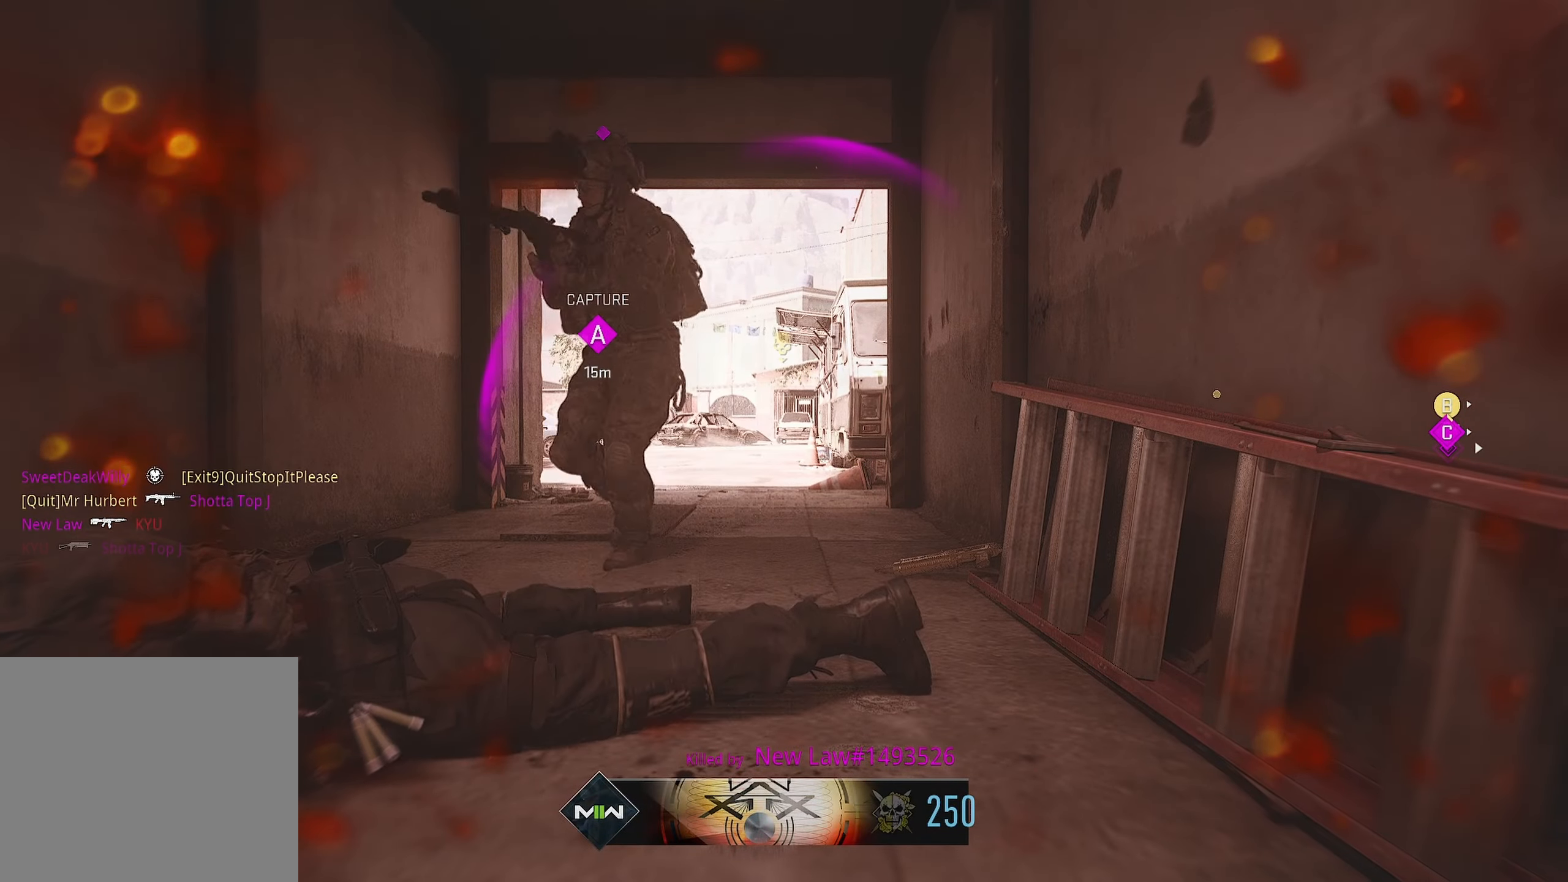
{"buttons": ["SQUARE"], "left_stick": "up-left", "right_stick": "center", "events": [[84, "SQUARE", "up"], [384, "left_stick", "up-left"], [434, "SQUARE", "down"]]}
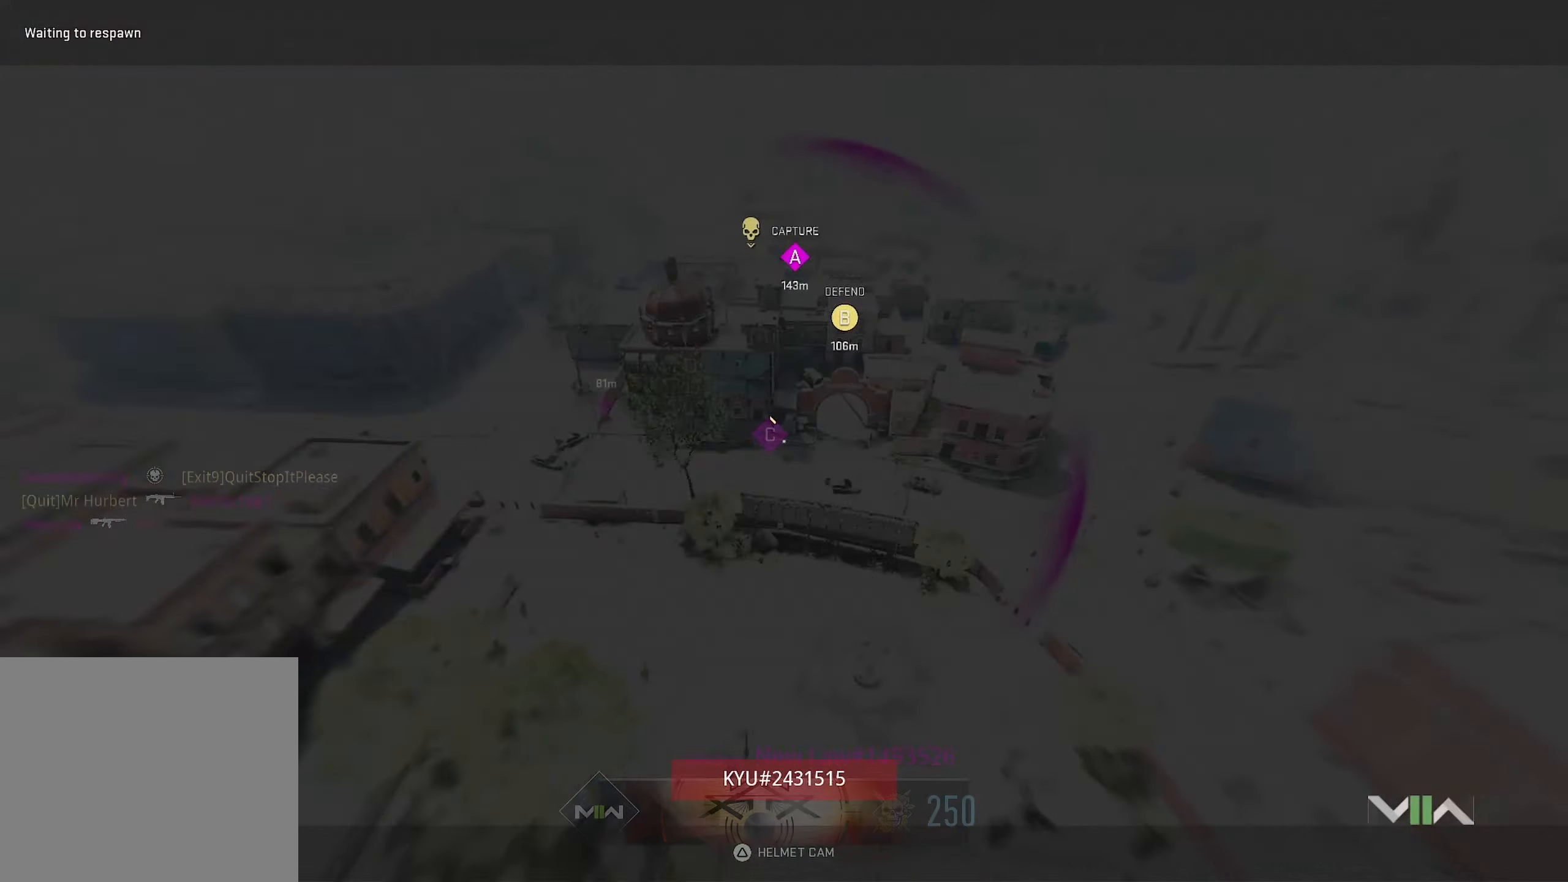
{"buttons": ["SQUARE"], "left_stick": "left", "right_stick": "center", "events": [[250, "SQUARE", "up"], [250, "left_stick", "left"], [267, "SQUARE", "down"]]}
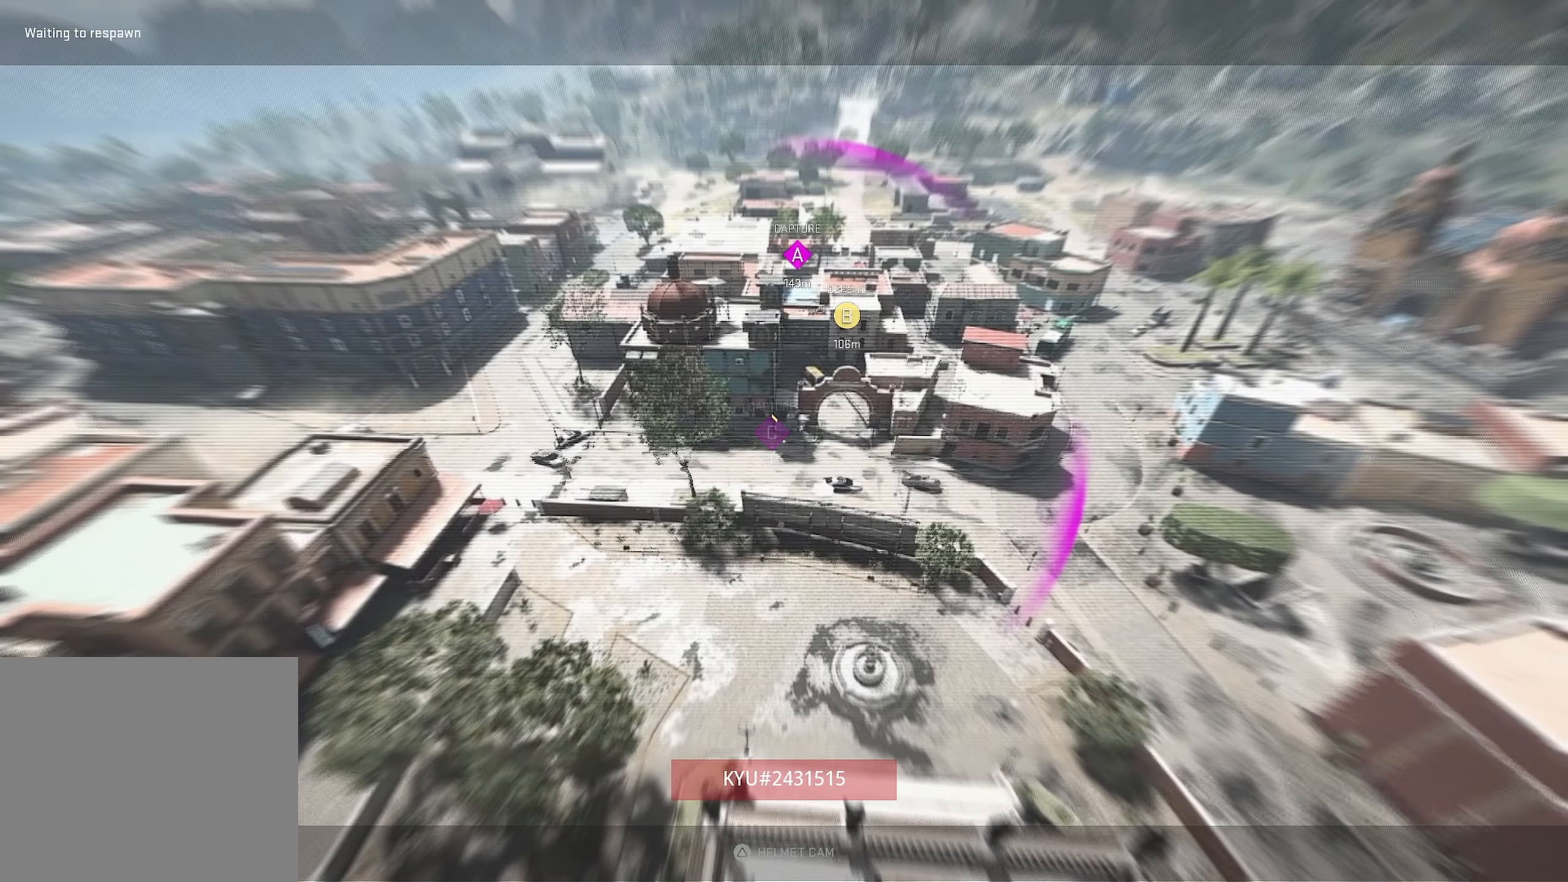
{"buttons": ["SQUARE"], "left_stick": "center", "right_stick": "center", "events": [[134, "left_stick", "up-left"], [150, "SQUARE", "up"], [184, "SQUARE", "down"], [267, "left_stick", "center"], [317, "SQUARE", "up"], [384, "SQUARE", "down"]]}
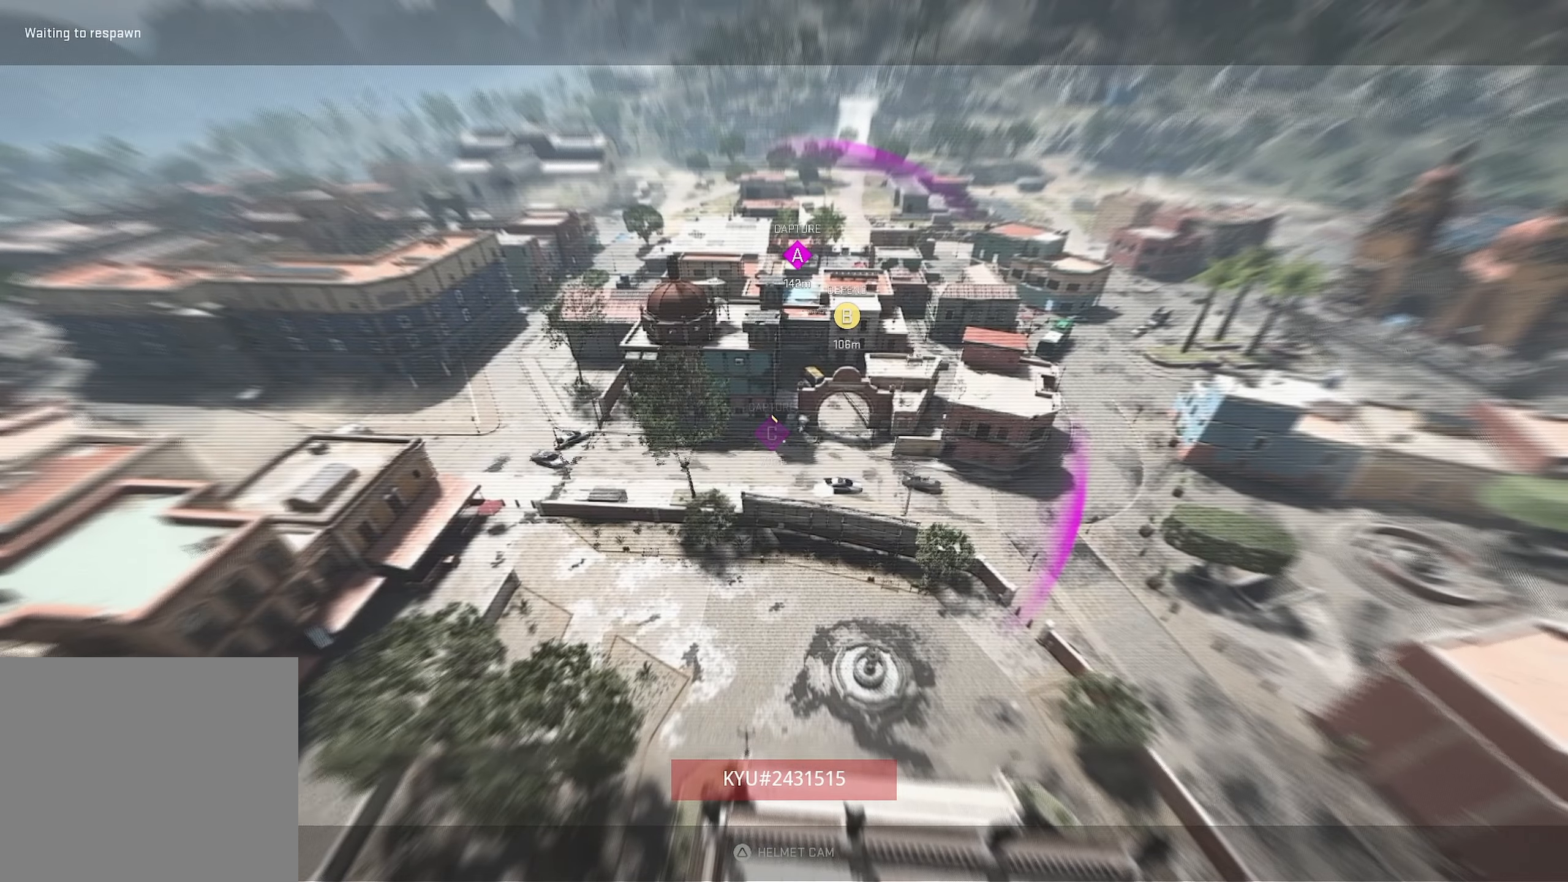
{"buttons": [], "left_stick": "up", "right_stick": "center", "events": [[84, "SQUARE", "up"], [84, "left_stick", "left"], [134, "SQUARE", "down"], [184, "left_stick", "up"], [366, "SQUARE", "up"]]}
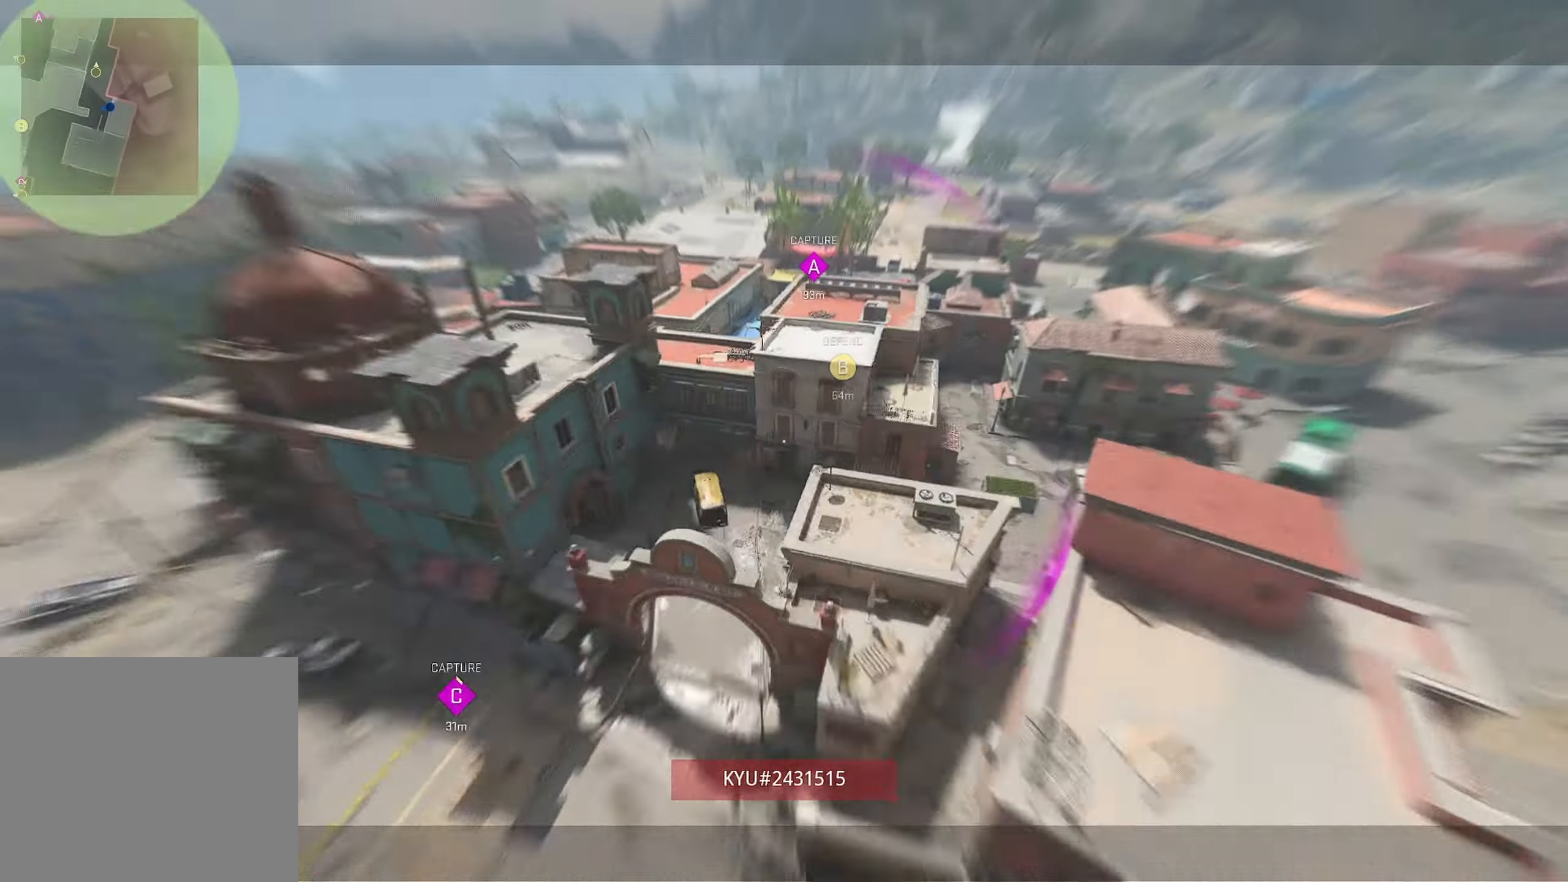
{"buttons": [], "left_stick": "up", "right_stick": "center", "events": [[116, "SQUARE", "down"], [200, "SQUARE", "up"], [250, "SQUARE", "down"], [316, "SQUARE", "up"]]}